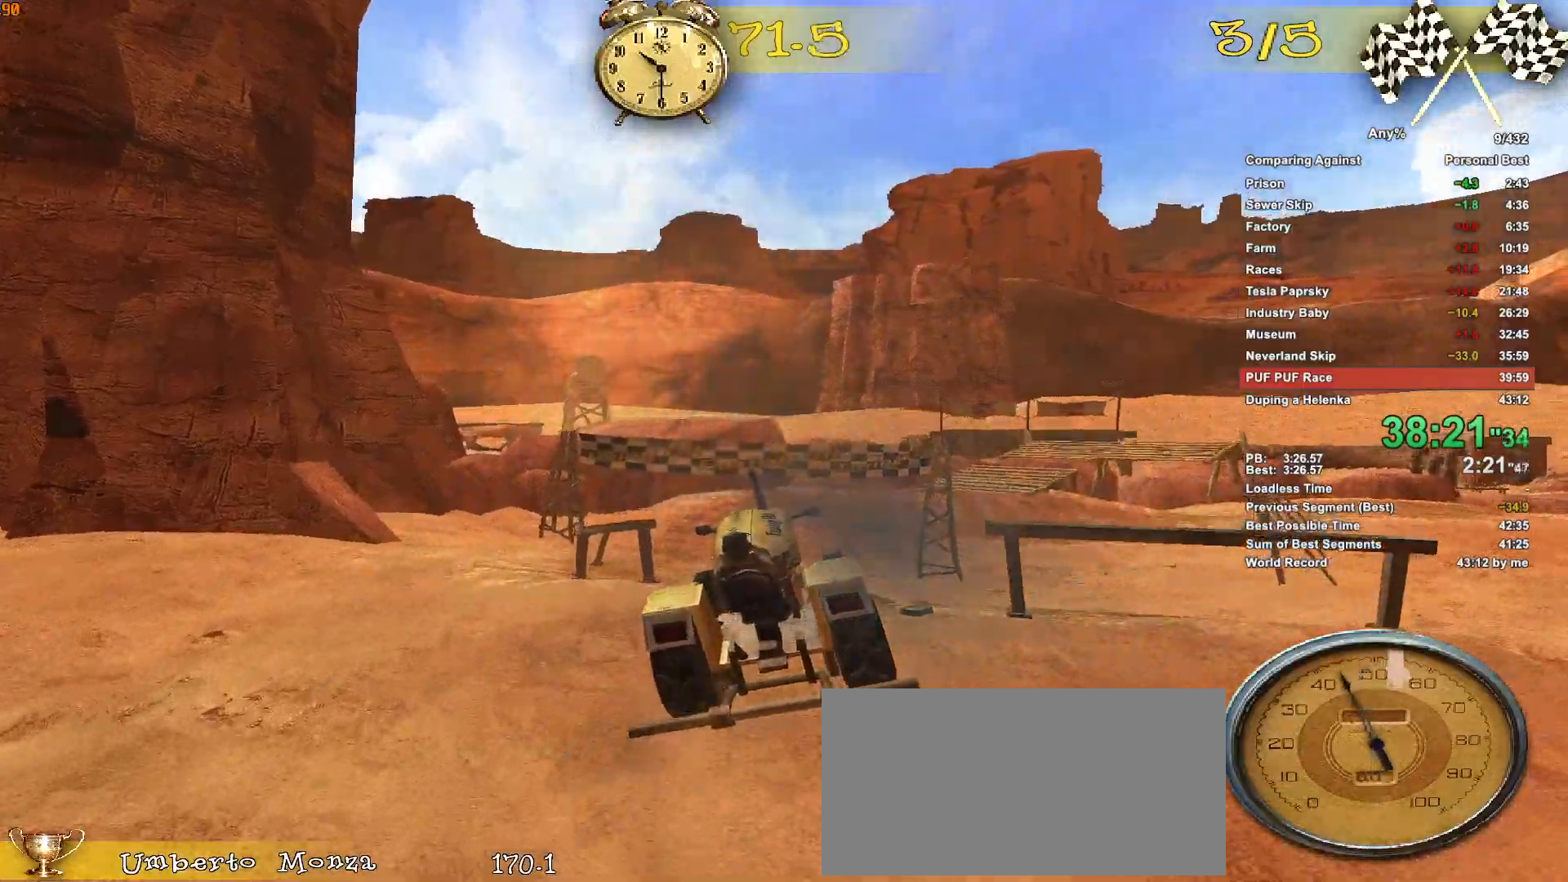
Gameplay with keyboard and mouse; each line is a JSON object with the keys and mouse buttons held at the frame after it. "events" lists presses ("down") and releases ("up") of ".", "1", "2", "3", "4", "5", "a", "alt", "c", "caps_lock", "ctrl", "d", "down", "e", "escape", "f", "g", "h", "minus", "q", "r", "return", "s", "shift", "space", "t", "tab", "v", "w", "x", "mouse_left", "mouse_middle", "mouse_right", "mouse_wheel_up" and "mouse_wheel_down" between this image and that frame as [ms after this image, input, new state], when the widget could be followed in between. "mouse_left", "mouse_middle", "mouse_right", "mouse_wheel_up", "mouse_wheel_down" = the "left", "middle", "right", "wheel_up", "wheel_down" buttons of the "mouse" list. No other keys are recorded. Not read: mouse_move.
{"keys": ["w"], "mouse": [], "events": [[100, "a", "down"], [150, "w", "down"], [200, "a", "up"], [333, "a", "down"], [383, "w", "up"], [433, "a", "up"], [483, "w", "down"]]}
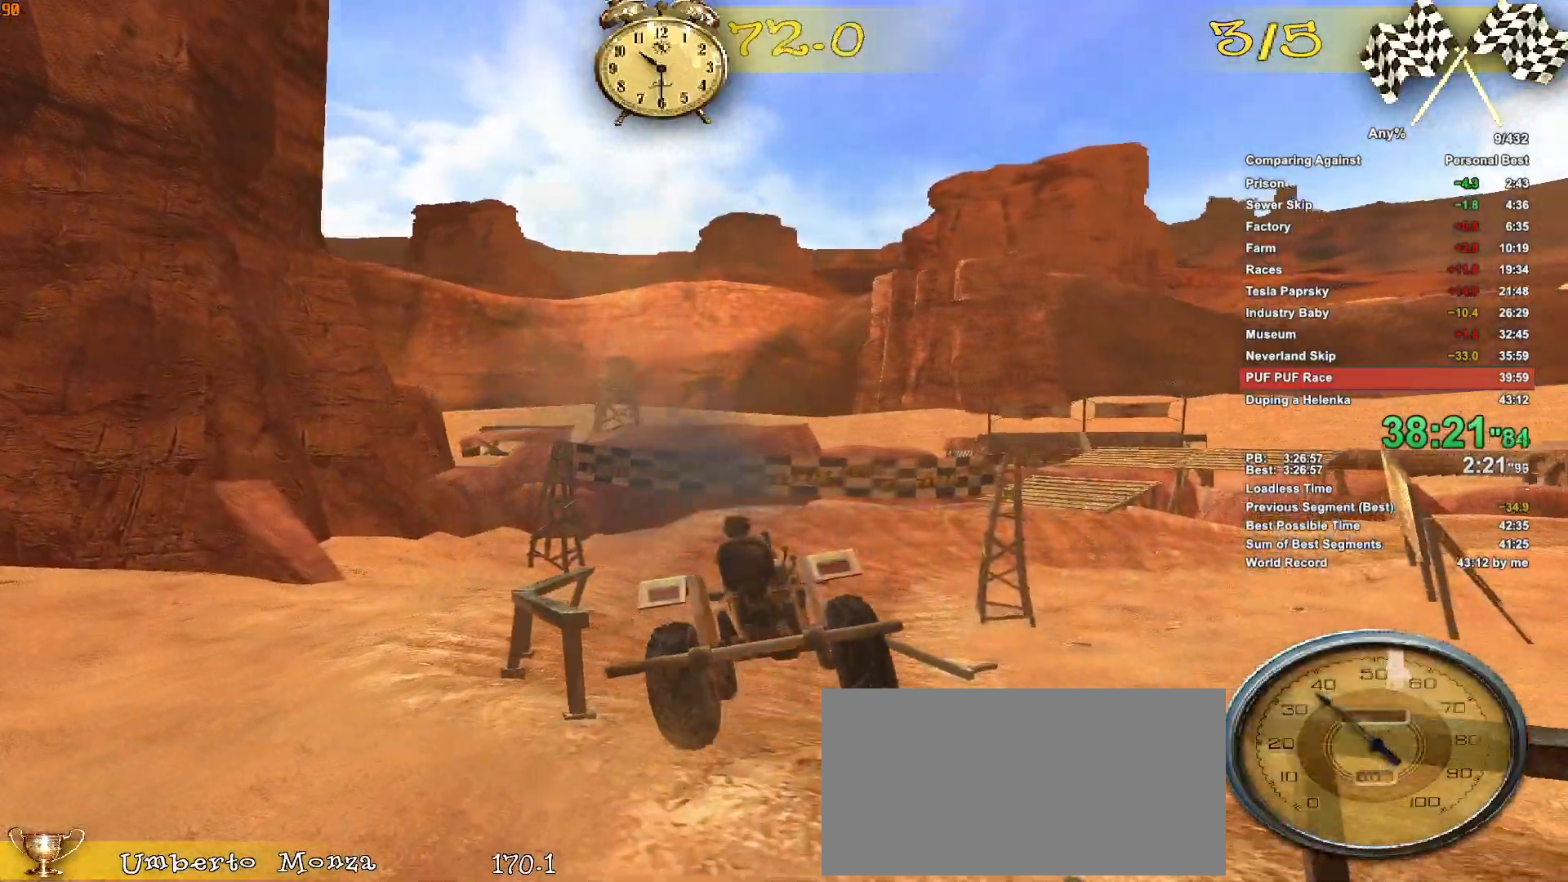
{"keys": ["w"], "mouse": [], "events": [[250, "a", "down"], [400, "a", "up"]]}
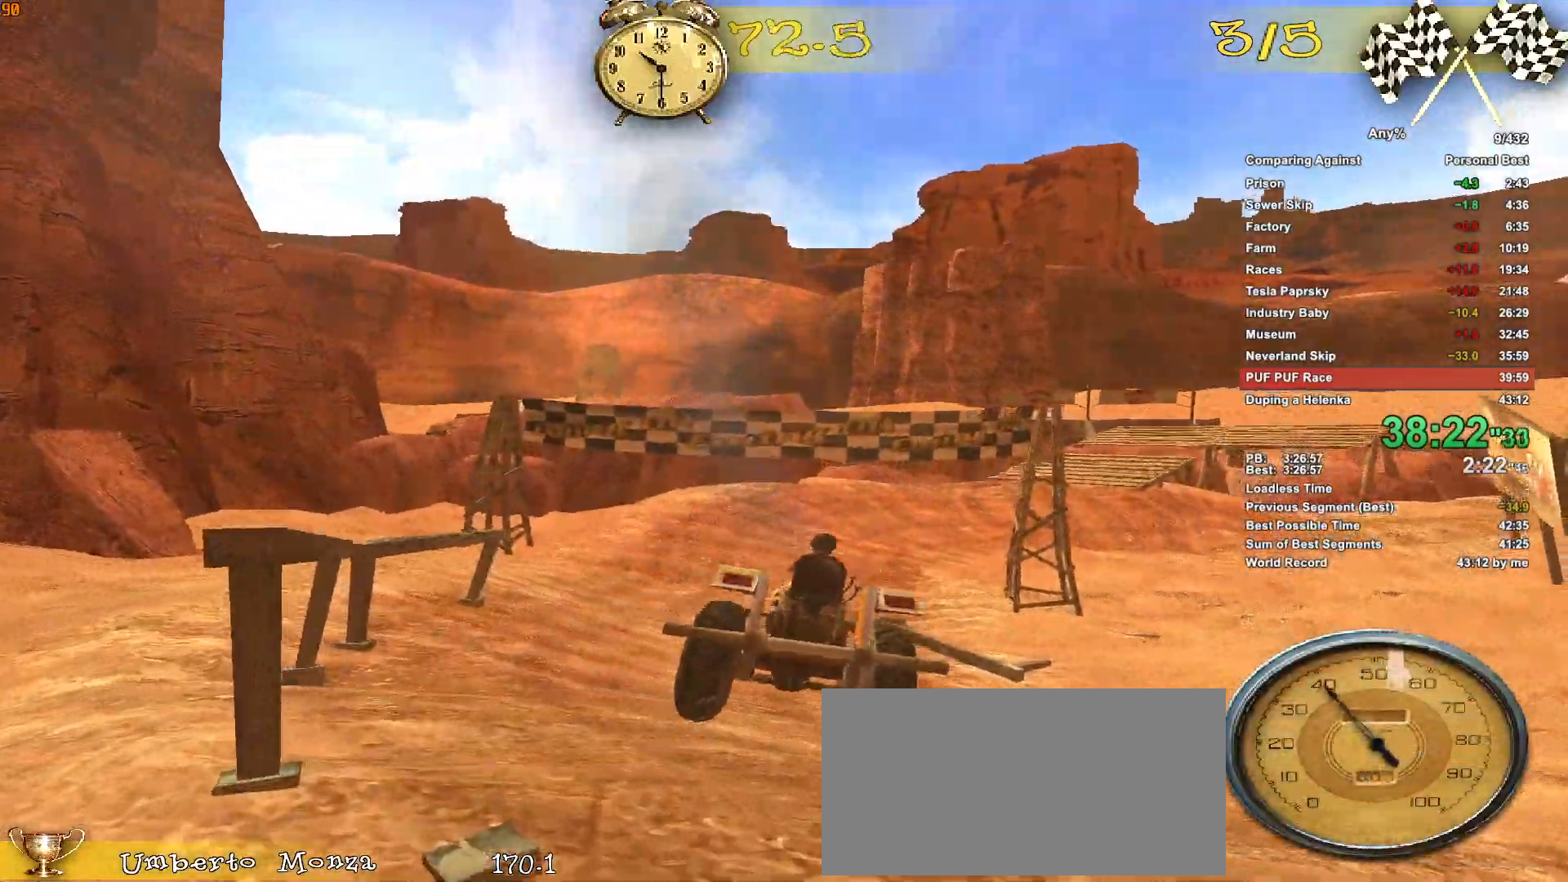
{"keys": ["w"], "mouse": [], "events": [[183, "d", "down"], [500, "d", "up"]]}
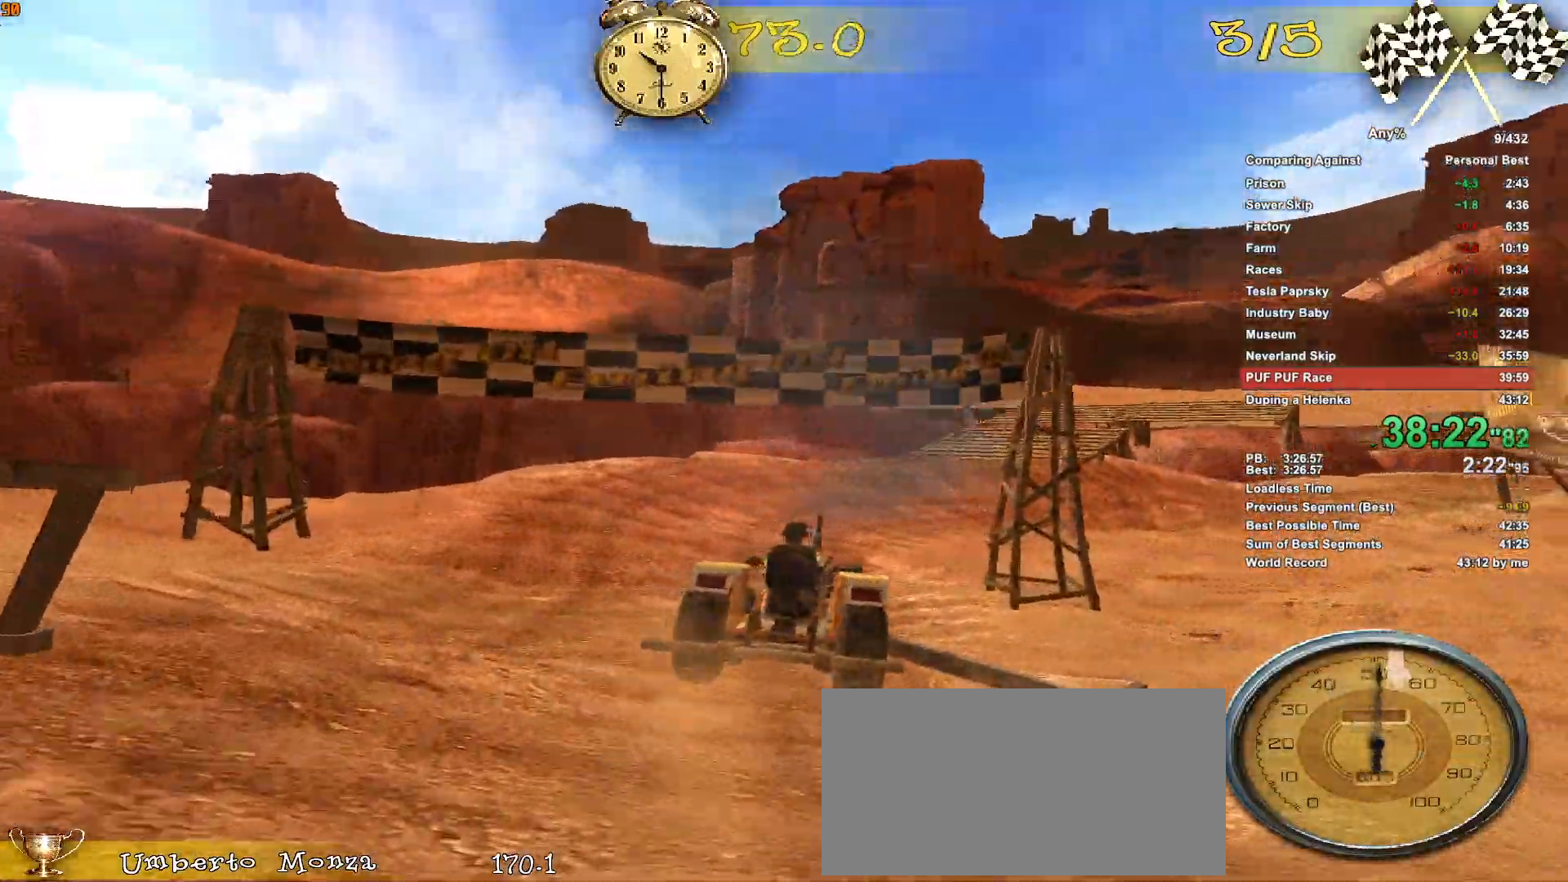
{"keys": ["d", "w"], "mouse": [], "events": [[150, "d", "down"], [283, "d", "up"], [433, "d", "down"]]}
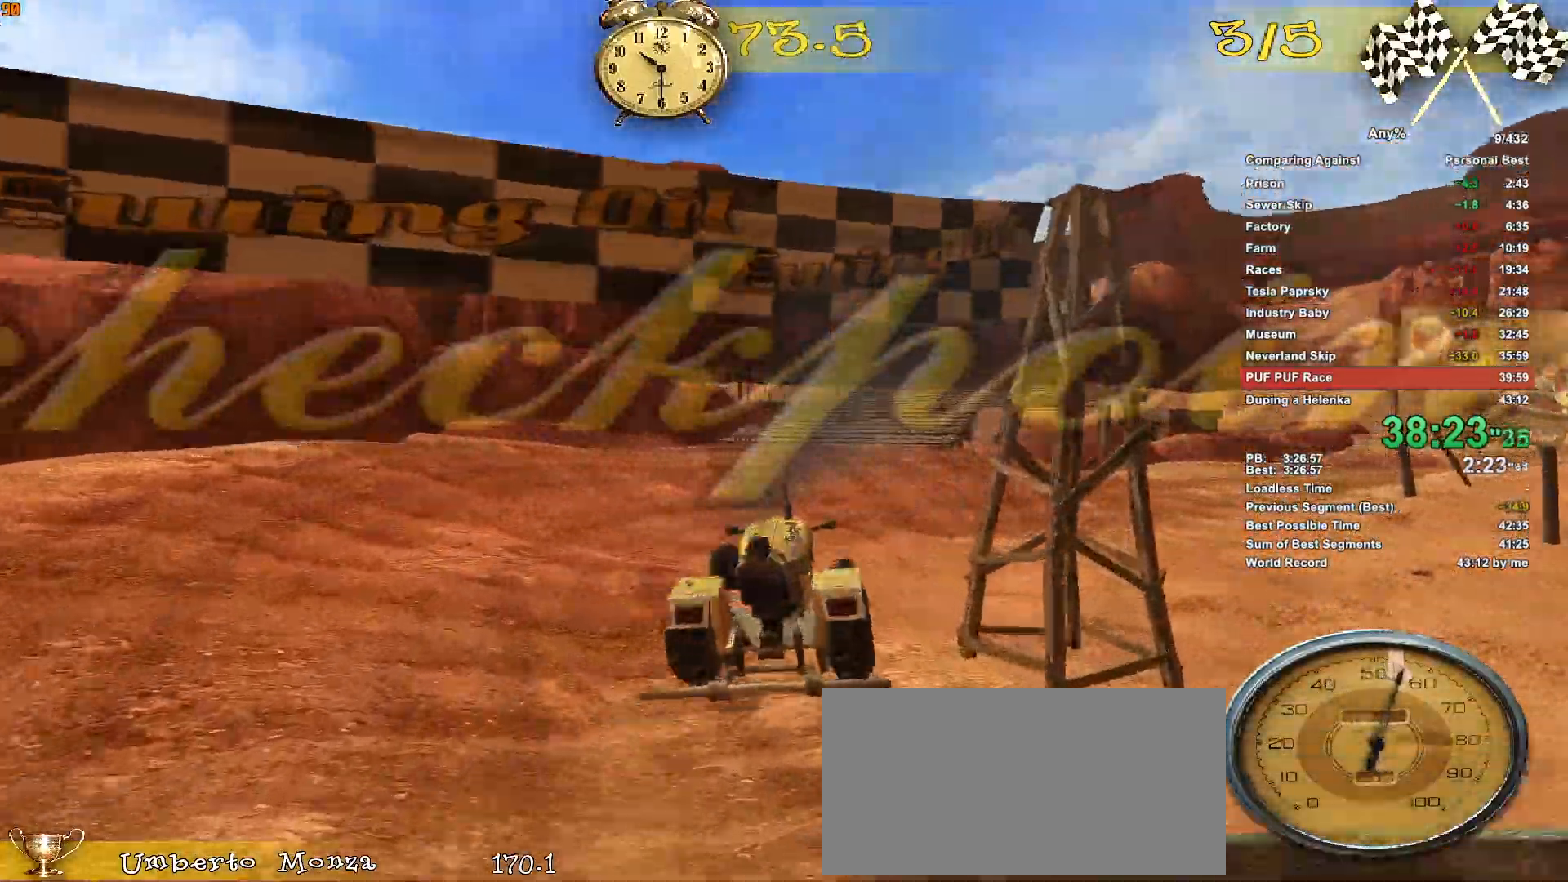
{"keys": ["w"], "mouse": [], "events": [[66, "d", "up"], [216, "d", "down"], [300, "d", "up"], [400, "d", "down"], [500, "d", "up"]]}
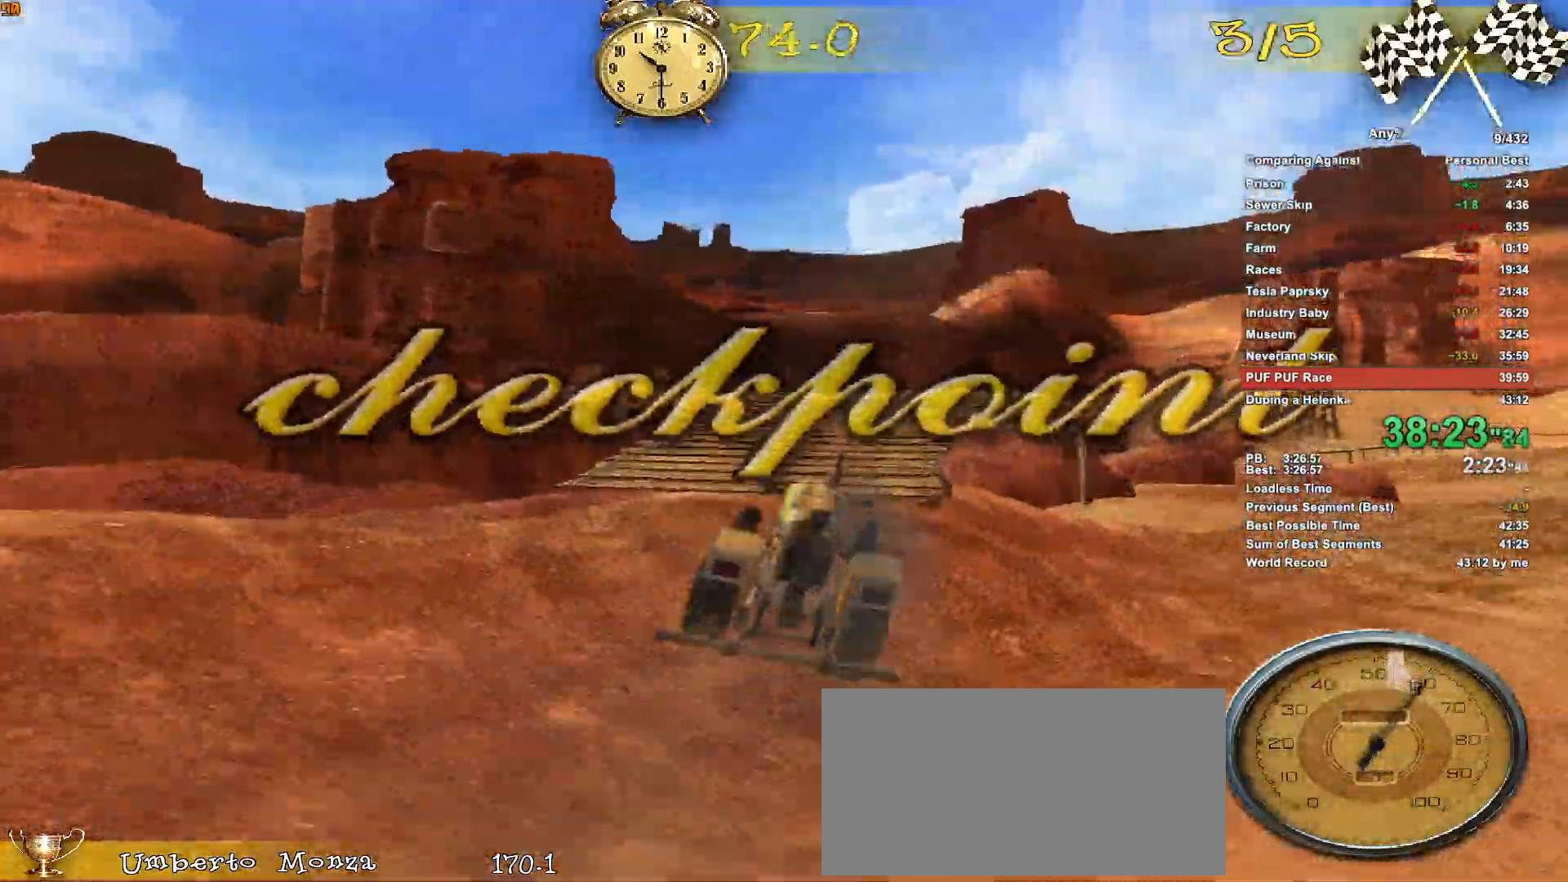
{"keys": ["a", "s"], "mouse": [], "events": [[233, "w", "up"], [266, "a", "down"], [466, "s", "down"]]}
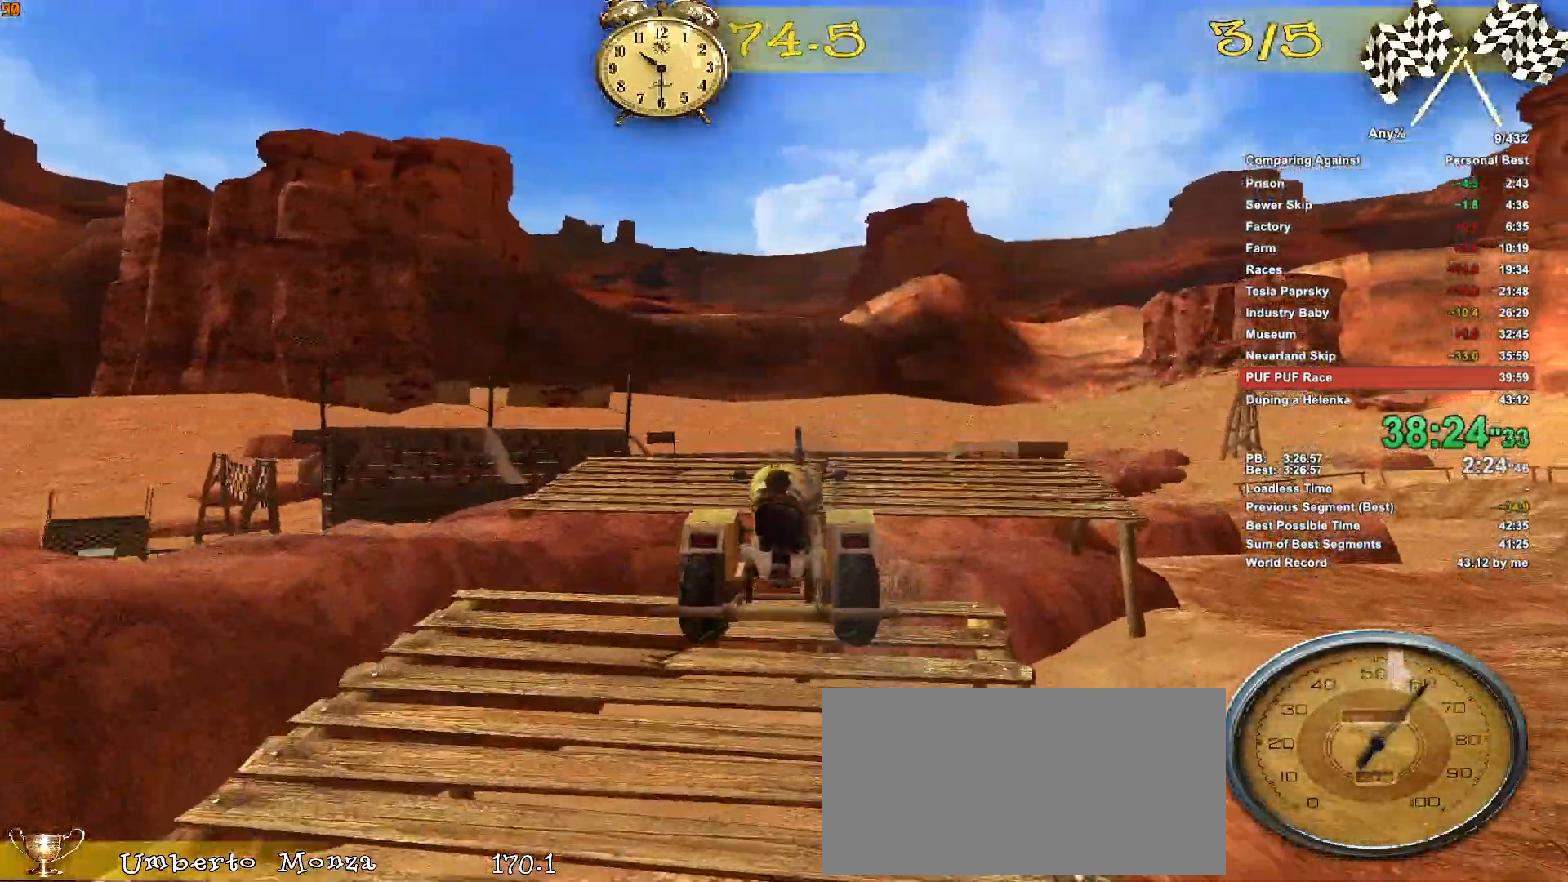
{"keys": ["a"], "mouse": [], "events": [[200, "s", "up"]]}
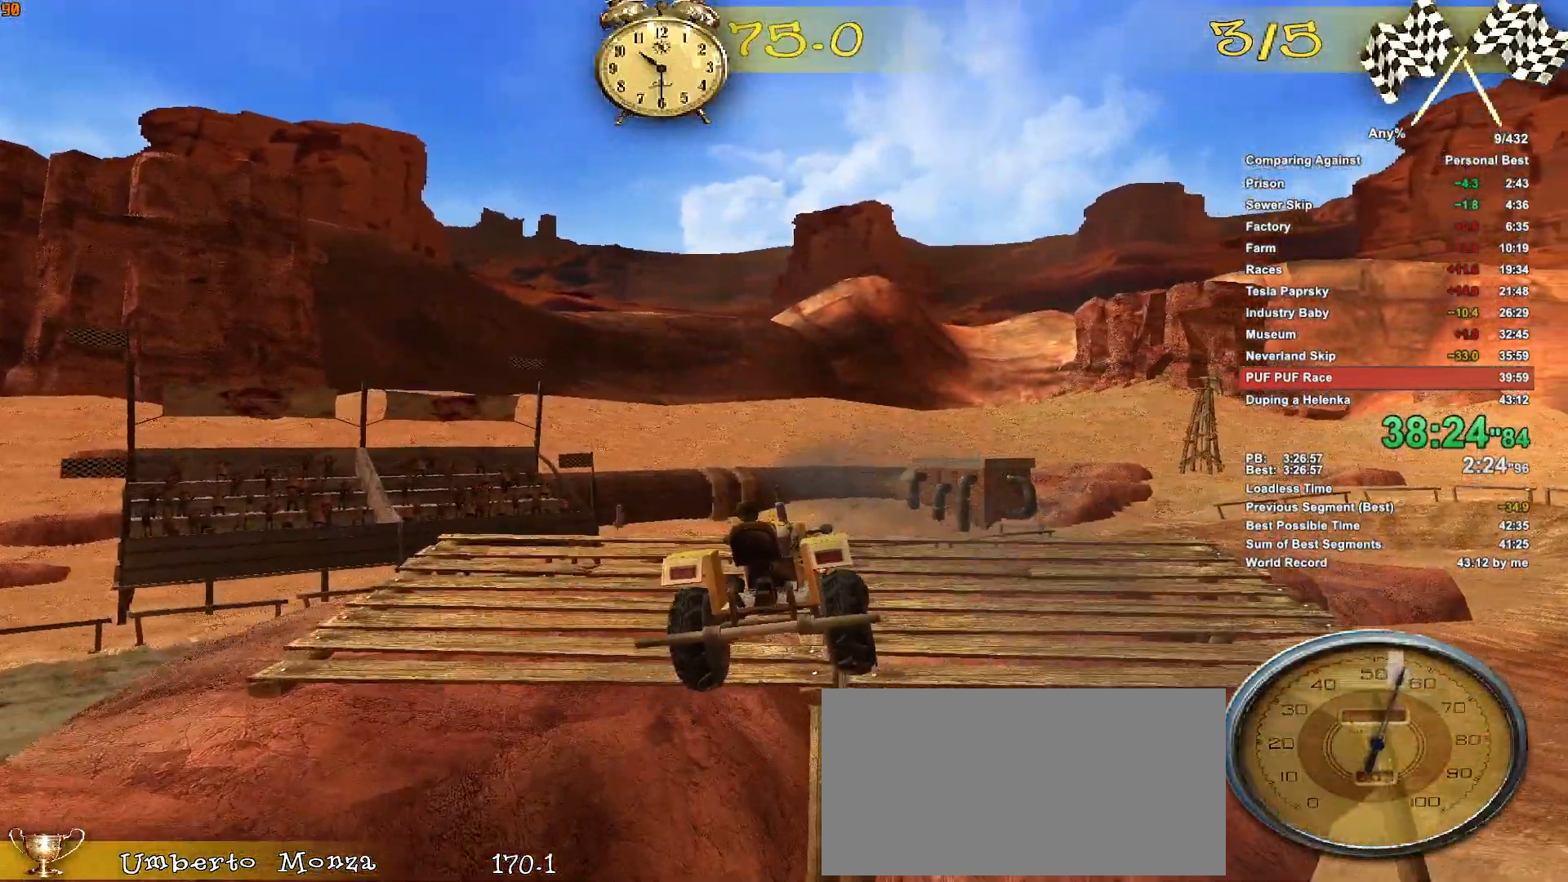
{"keys": ["a", "w"], "mouse": [], "events": [[166, "w", "down"]]}
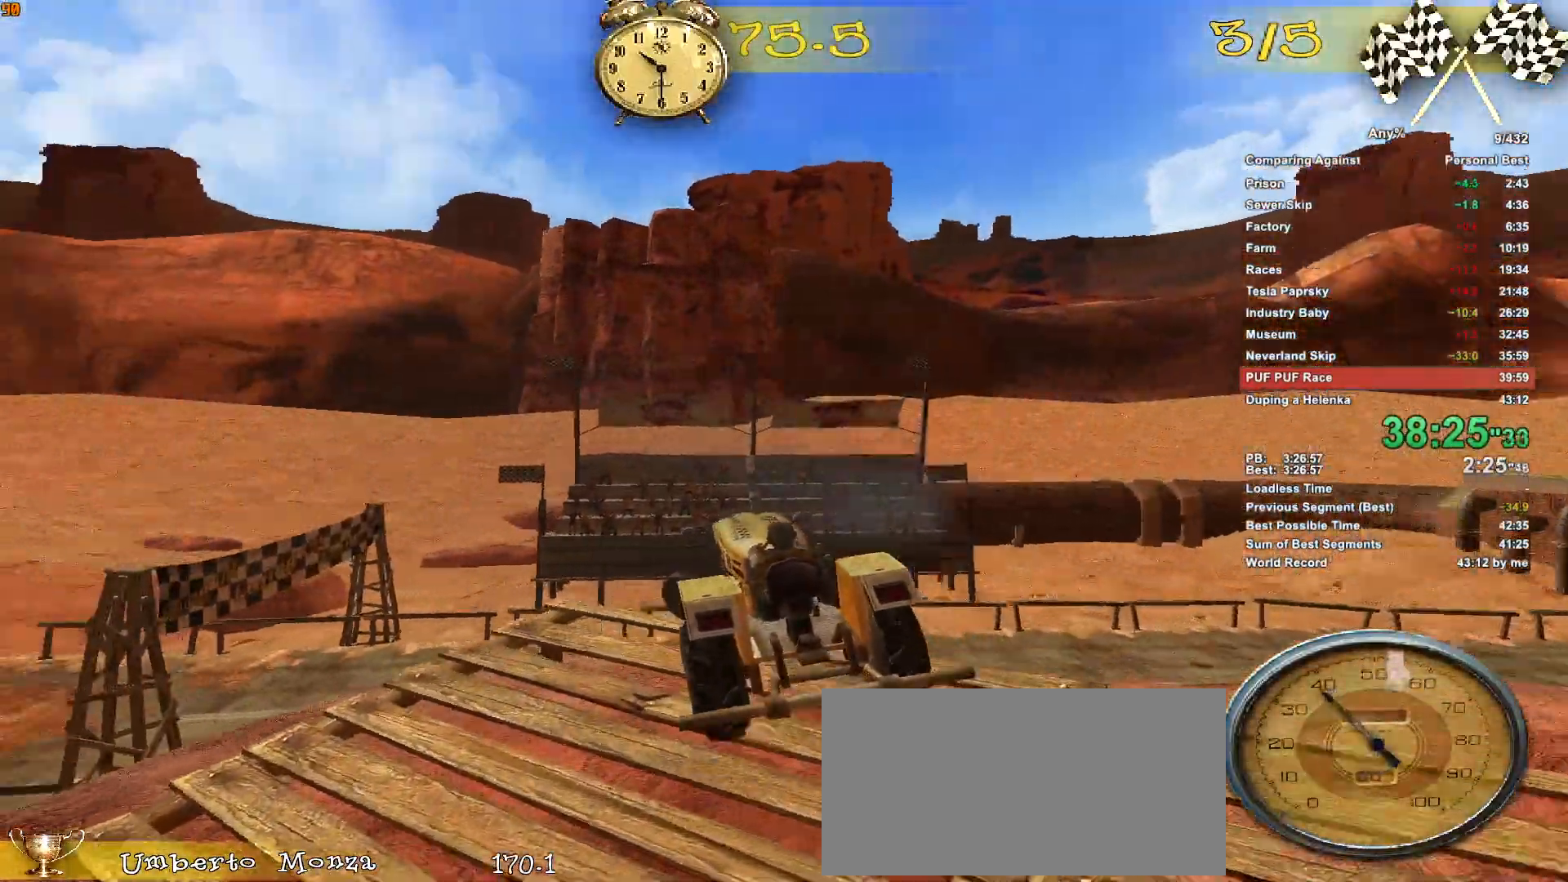
{"keys": ["d", "w"], "mouse": [], "events": [[33, "a", "up"], [183, "d", "down"], [316, "d", "up"], [466, "d", "down"]]}
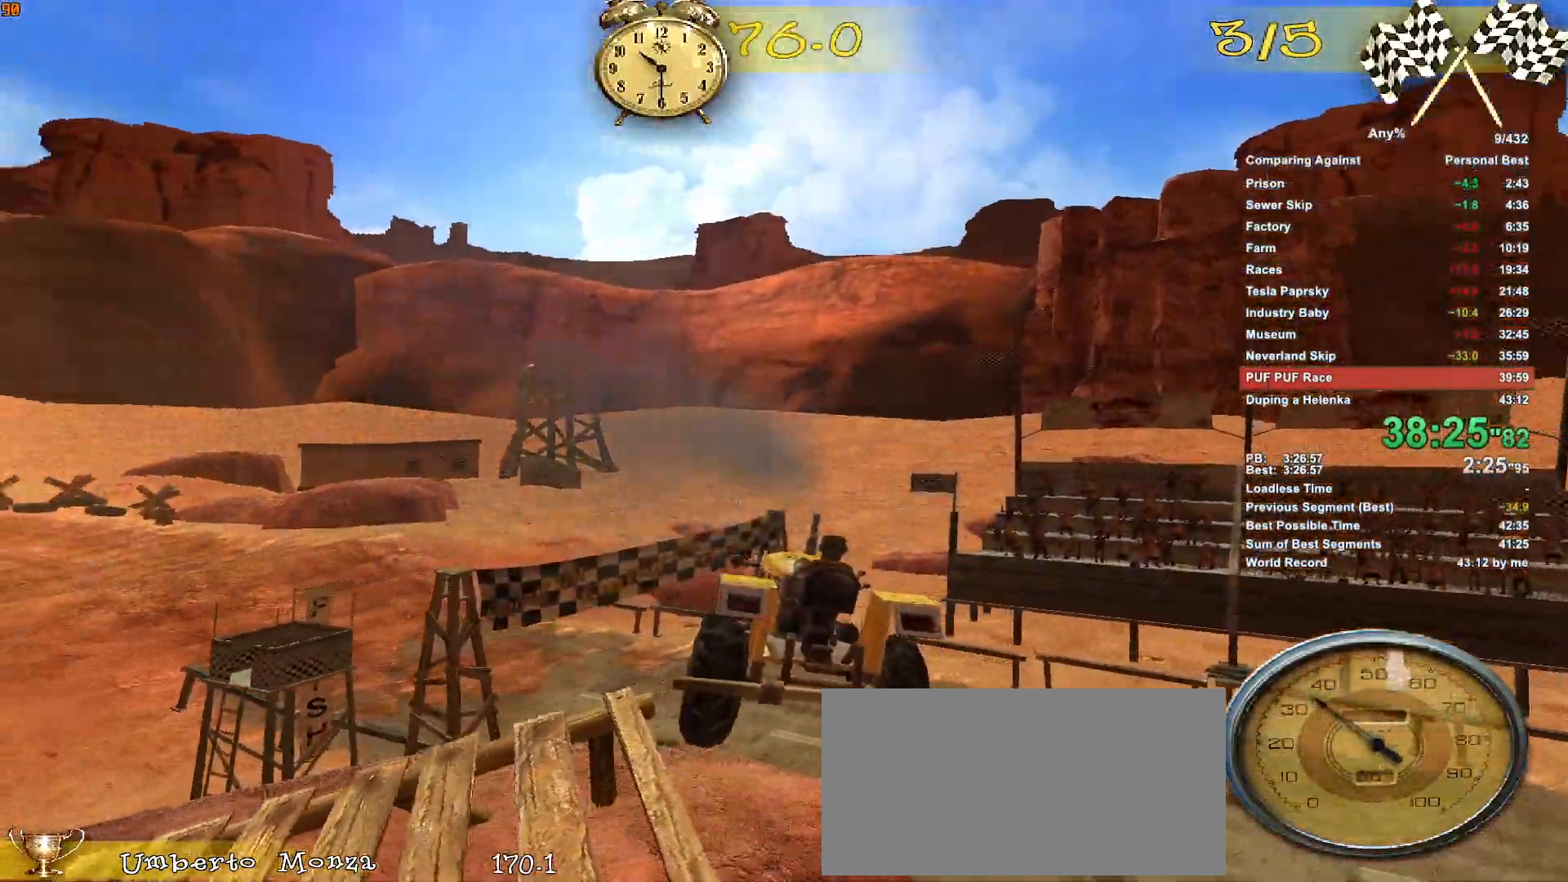
{"keys": ["d", "w"], "mouse": [], "events": [[100, "d", "up"], [383, "d", "down"]]}
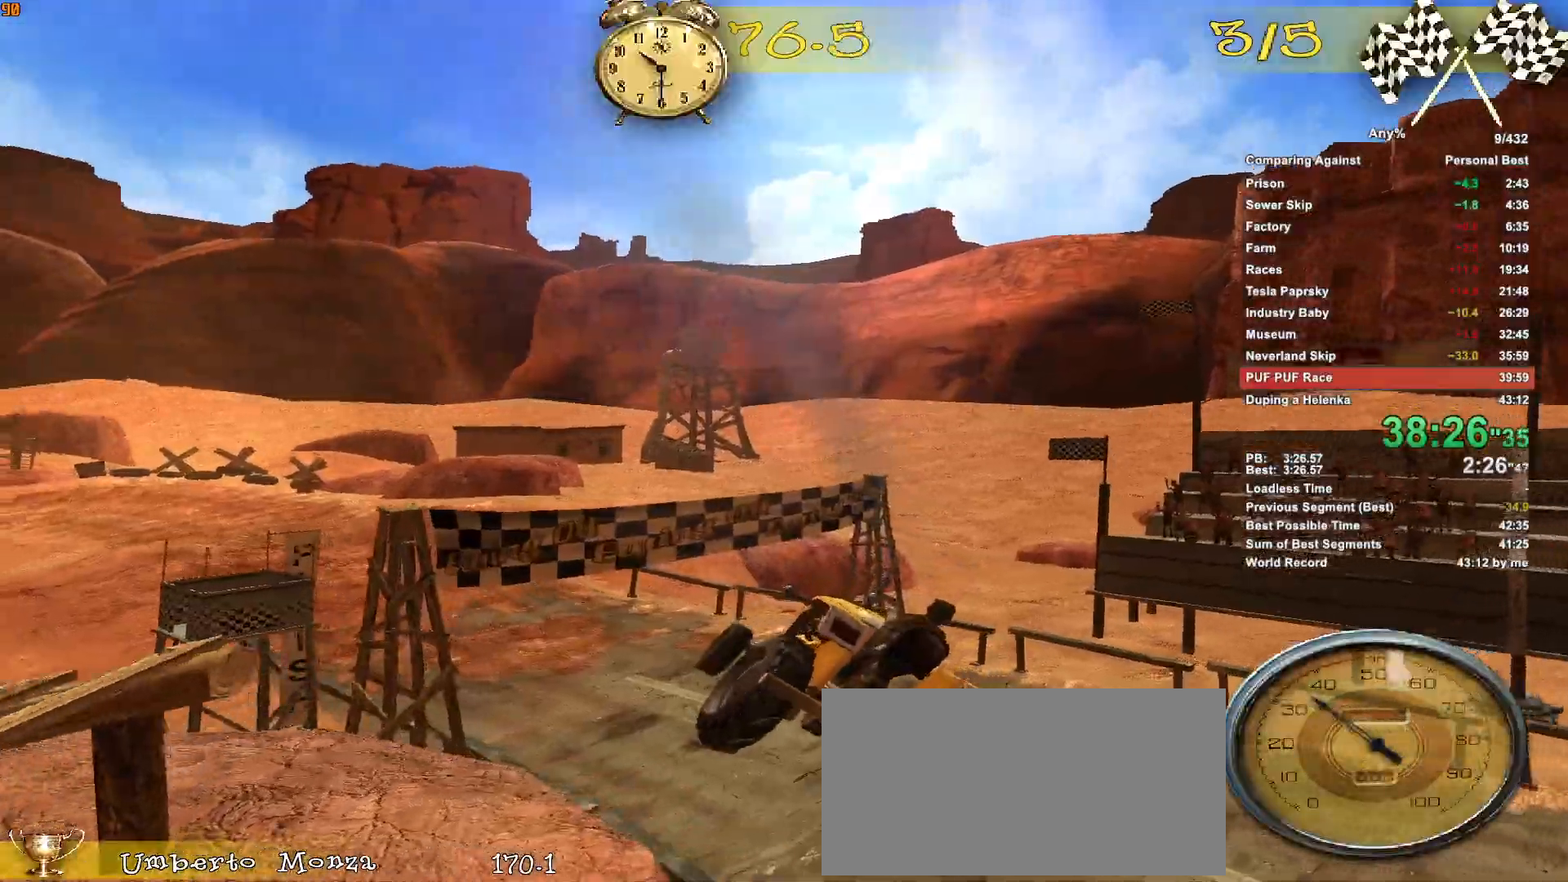
{"keys": ["w"], "mouse": [], "events": [[16, "d", "up"], [116, "d", "down"], [300, "d", "up"], [400, "d", "down"], [500, "d", "up"]]}
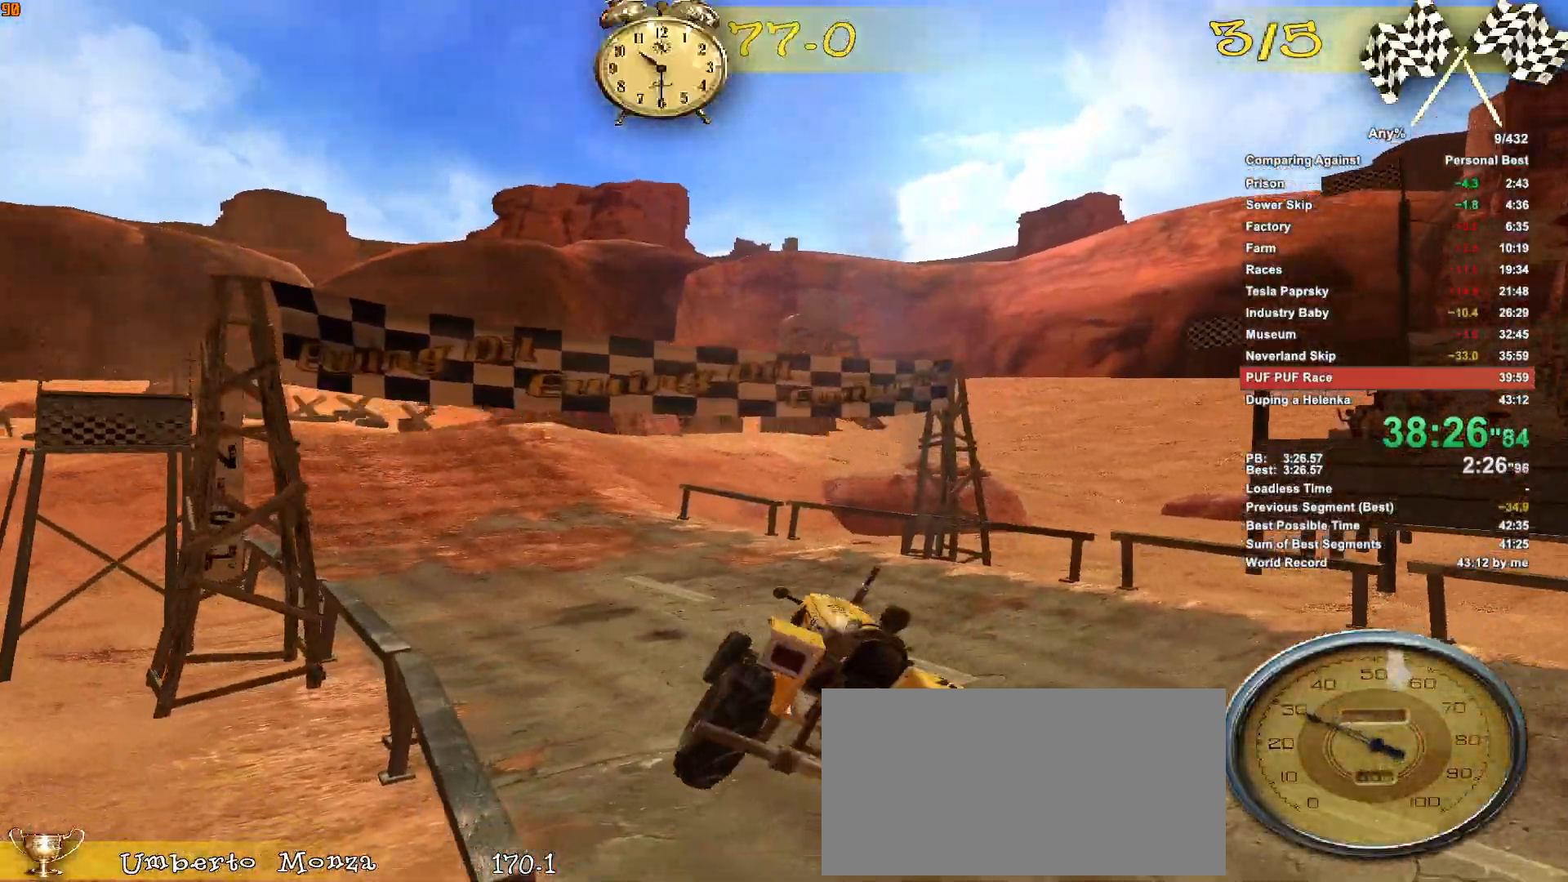
{"keys": ["w"], "mouse": [], "events": [[83, "a", "down"], [366, "w", "up"], [466, "w", "down"], [500, "a", "up"]]}
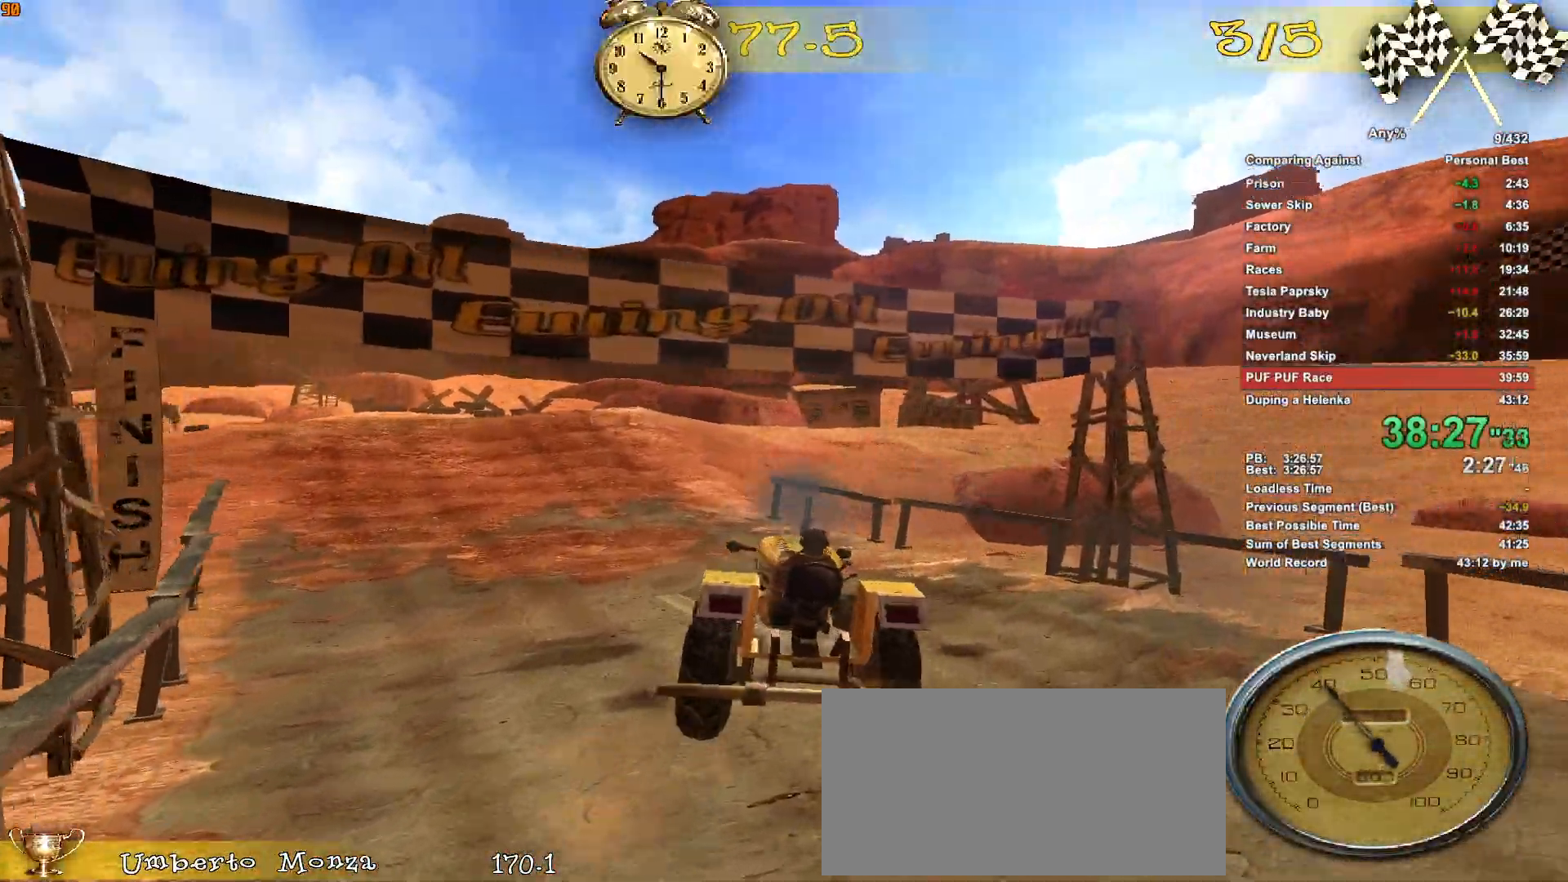
{"keys": ["a"], "mouse": [], "events": [[200, "a", "down"], [250, "w", "up"], [433, "s", "down"], [483, "s", "up"]]}
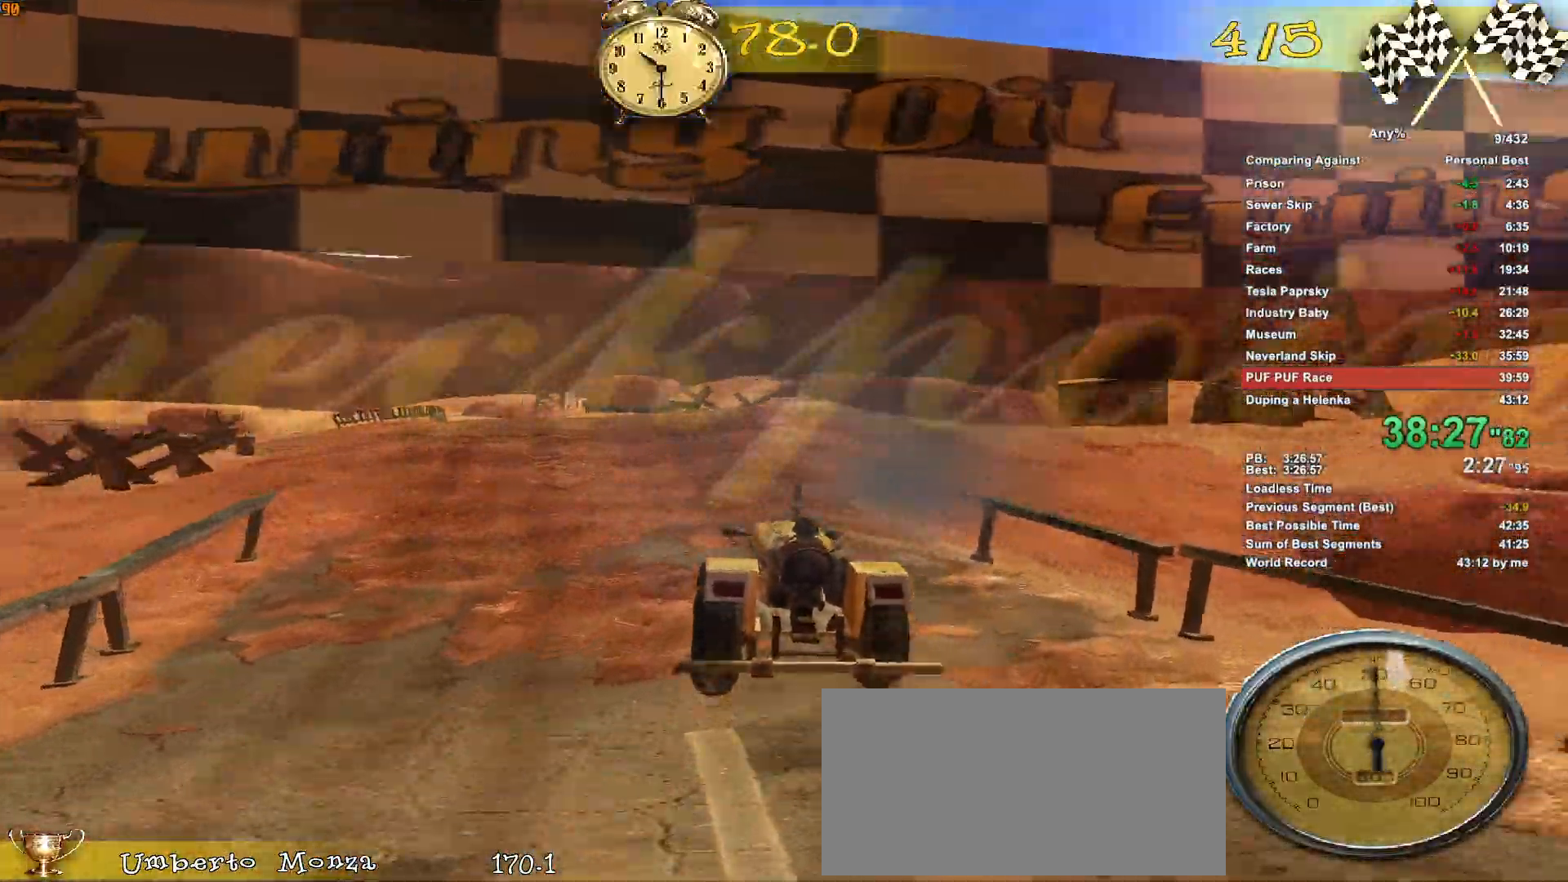
{"keys": ["a"], "mouse": [], "events": [[166, "ctrl", "down"], [266, "ctrl", "up"]]}
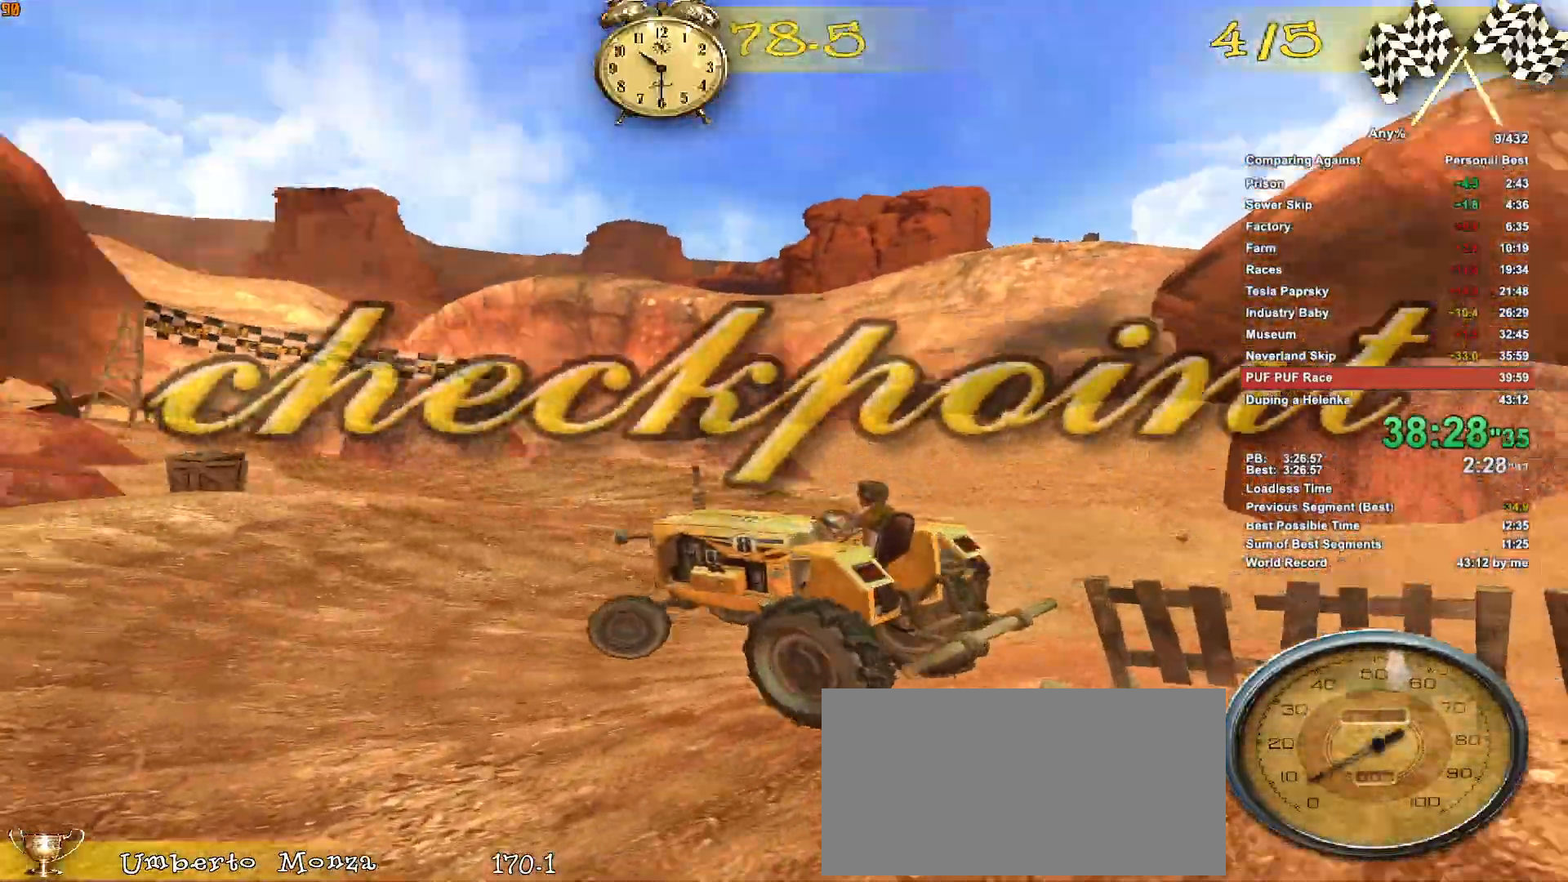
{"keys": ["a"], "mouse": [], "events": [[33, "w", "down"], [466, "w", "up"]]}
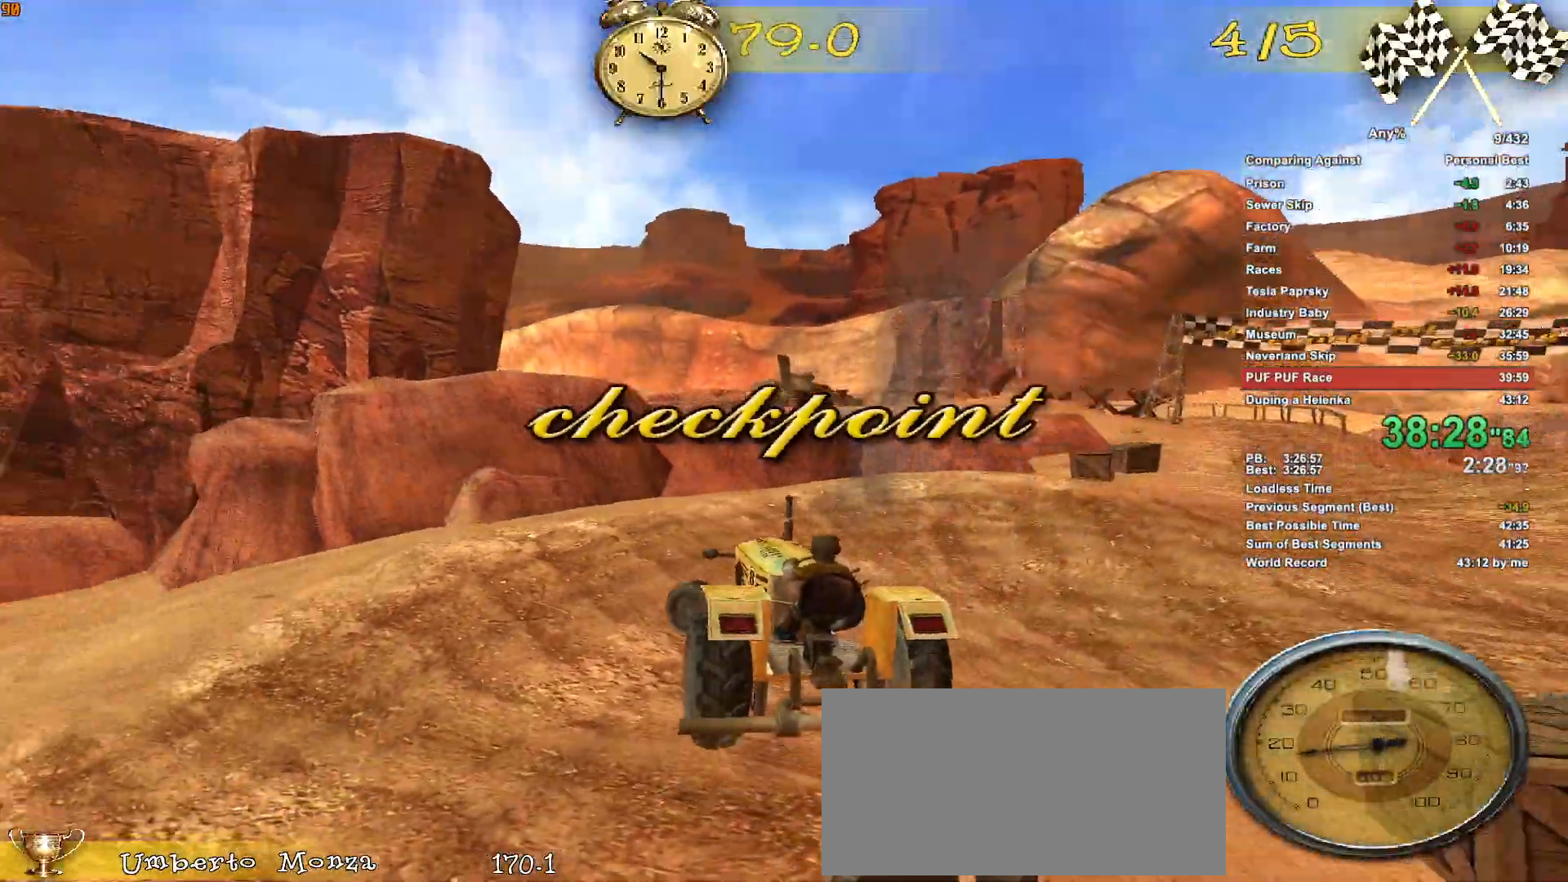
{"keys": ["a"], "mouse": [], "events": [[150, "w", "down"], [250, "w", "up"], [383, "w", "down"], [483, "w", "up"]]}
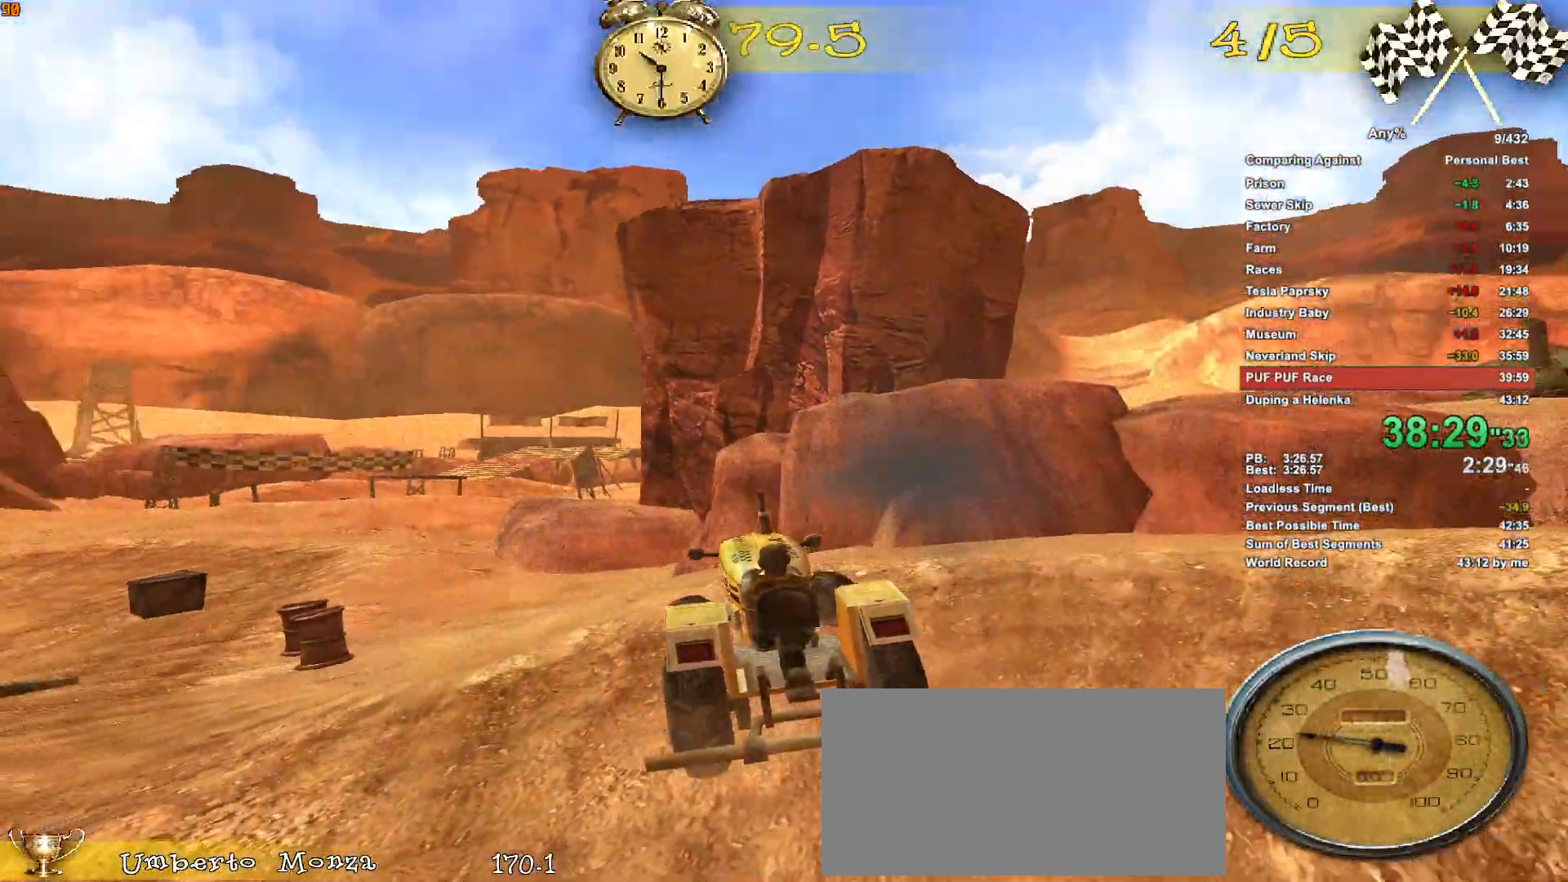
{"keys": ["w"], "mouse": [], "events": [[66, "w", "down"], [116, "a", "up"], [250, "a", "down"], [350, "a", "up"]]}
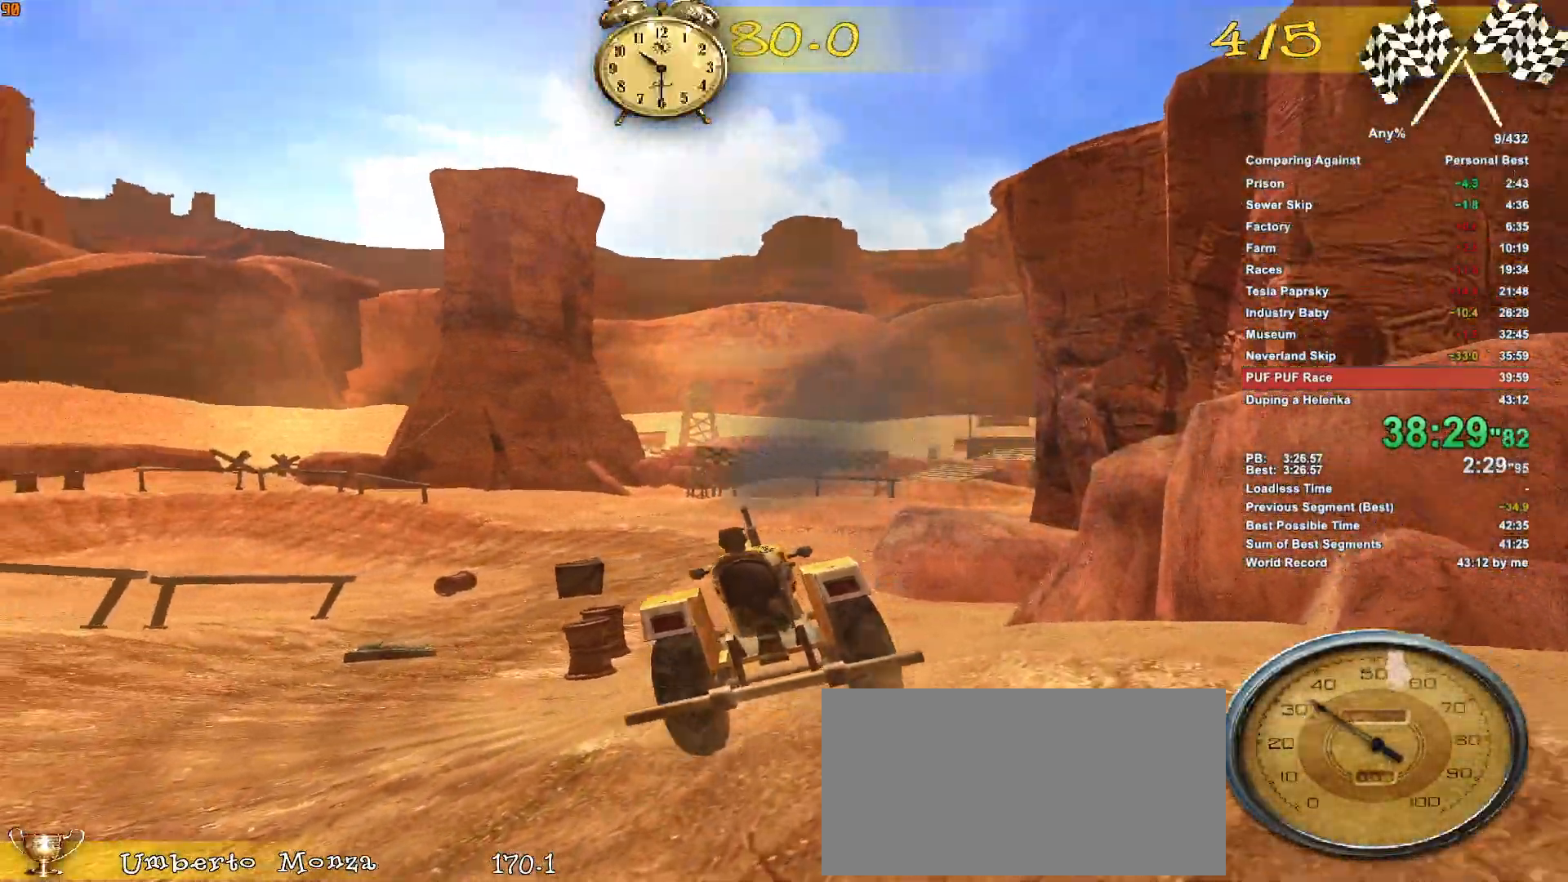
{"keys": ["w"], "mouse": [], "events": []}
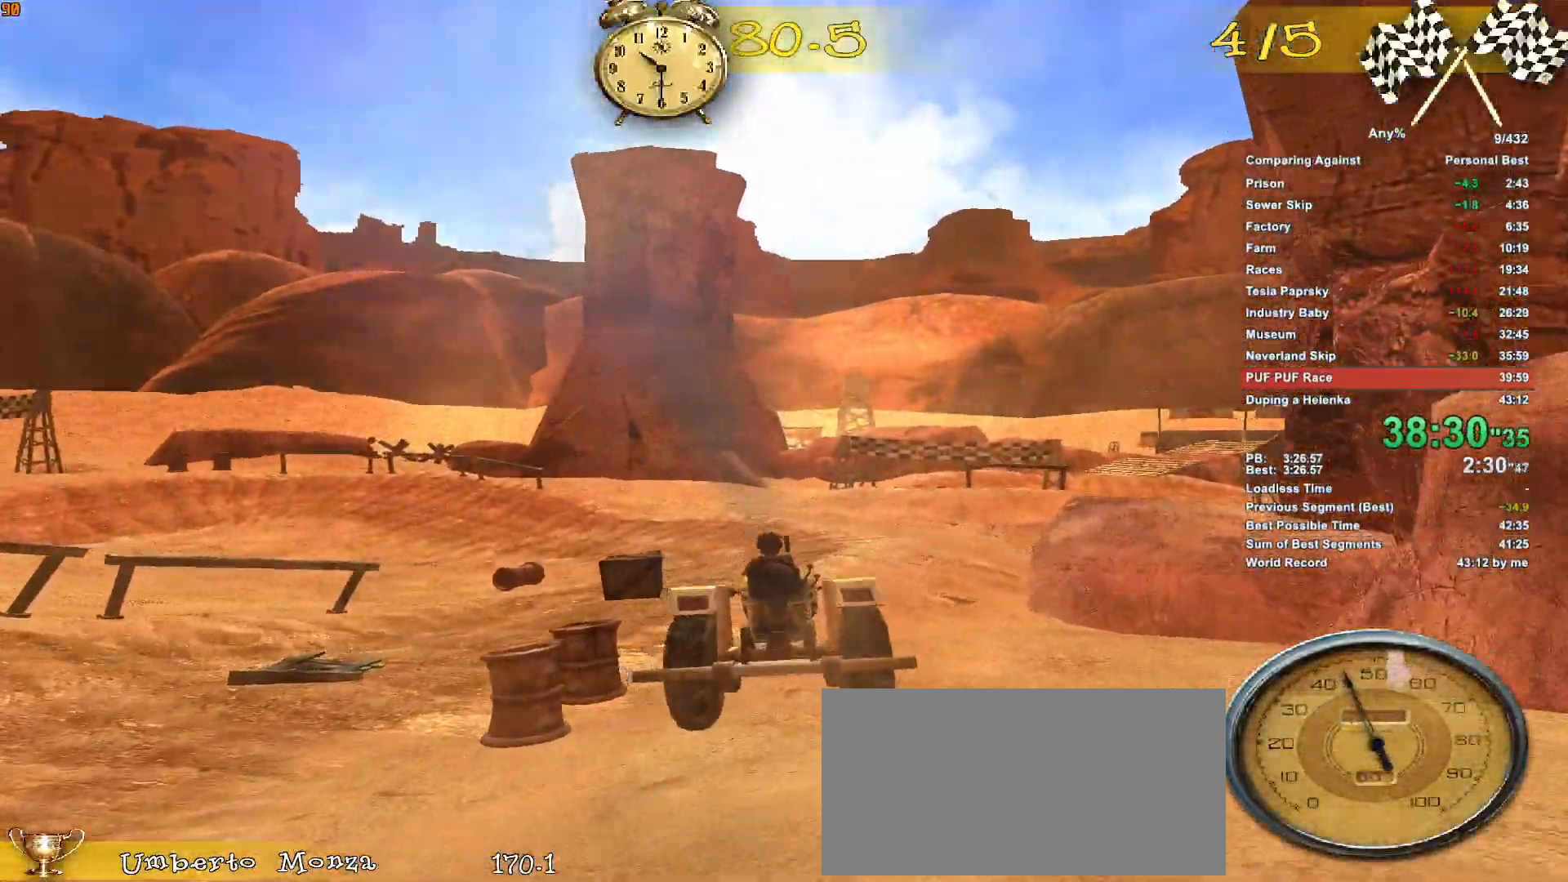
{"keys": ["a"], "mouse": [], "events": [[100, "a", "down"], [150, "w", "up"], [250, "a", "up"], [383, "a", "down"]]}
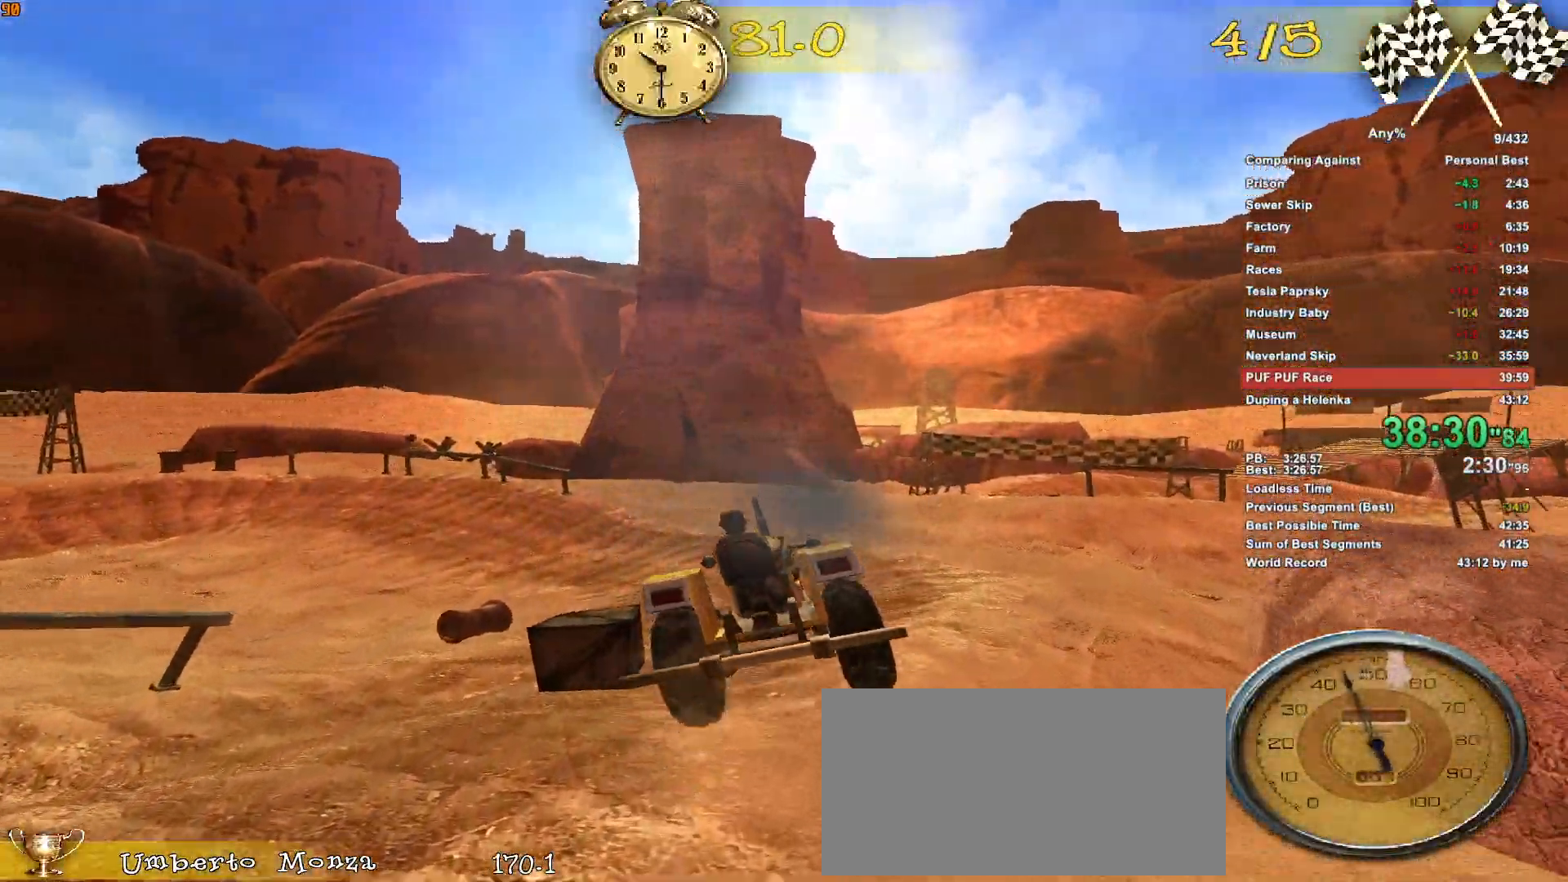
{"keys": ["a", "w"], "mouse": [], "events": [[16, "w", "down"], [216, "a", "up"], [350, "a", "down"], [450, "a", "up"], [500, "a", "down"]]}
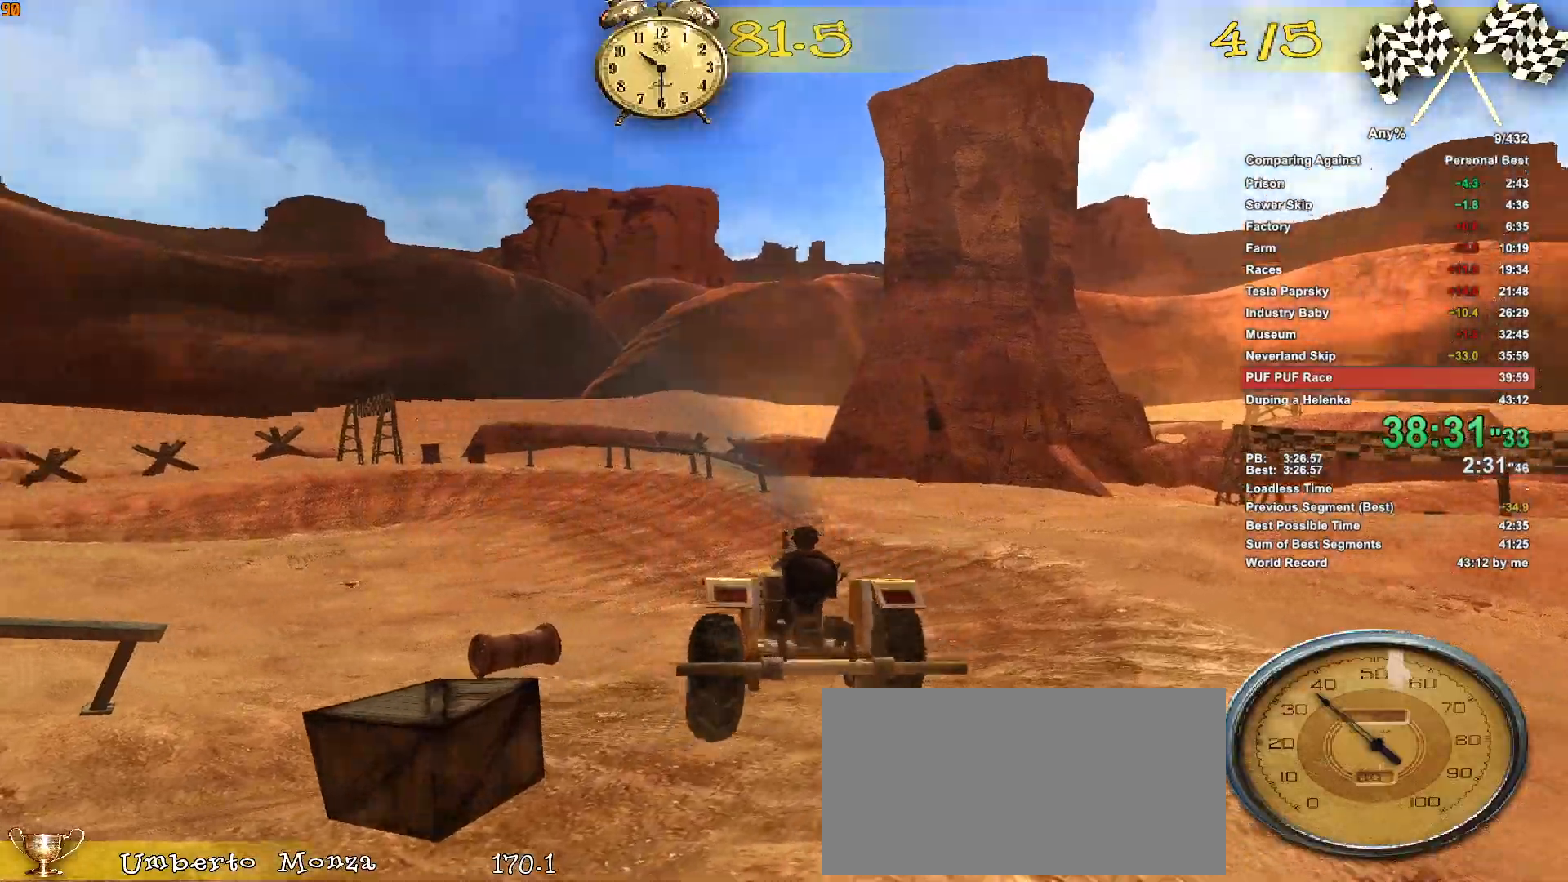
{"keys": ["a", "w"], "mouse": [], "events": [[233, "a", "up"], [316, "a", "down"]]}
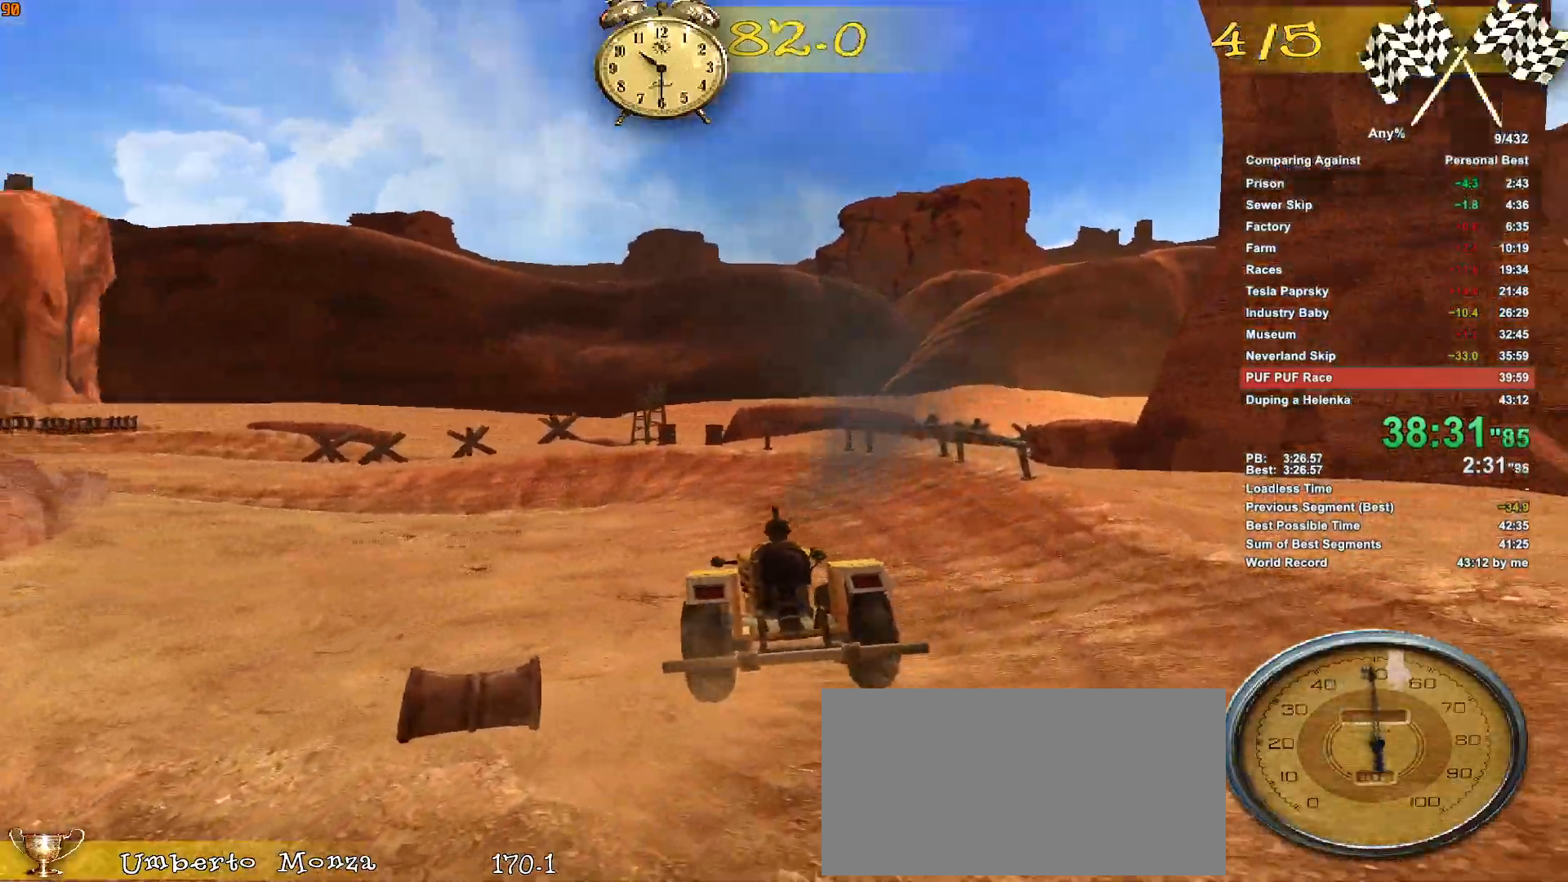
{"keys": ["w"], "mouse": [], "events": [[50, "a", "up"], [283, "a", "down"], [433, "a", "up"]]}
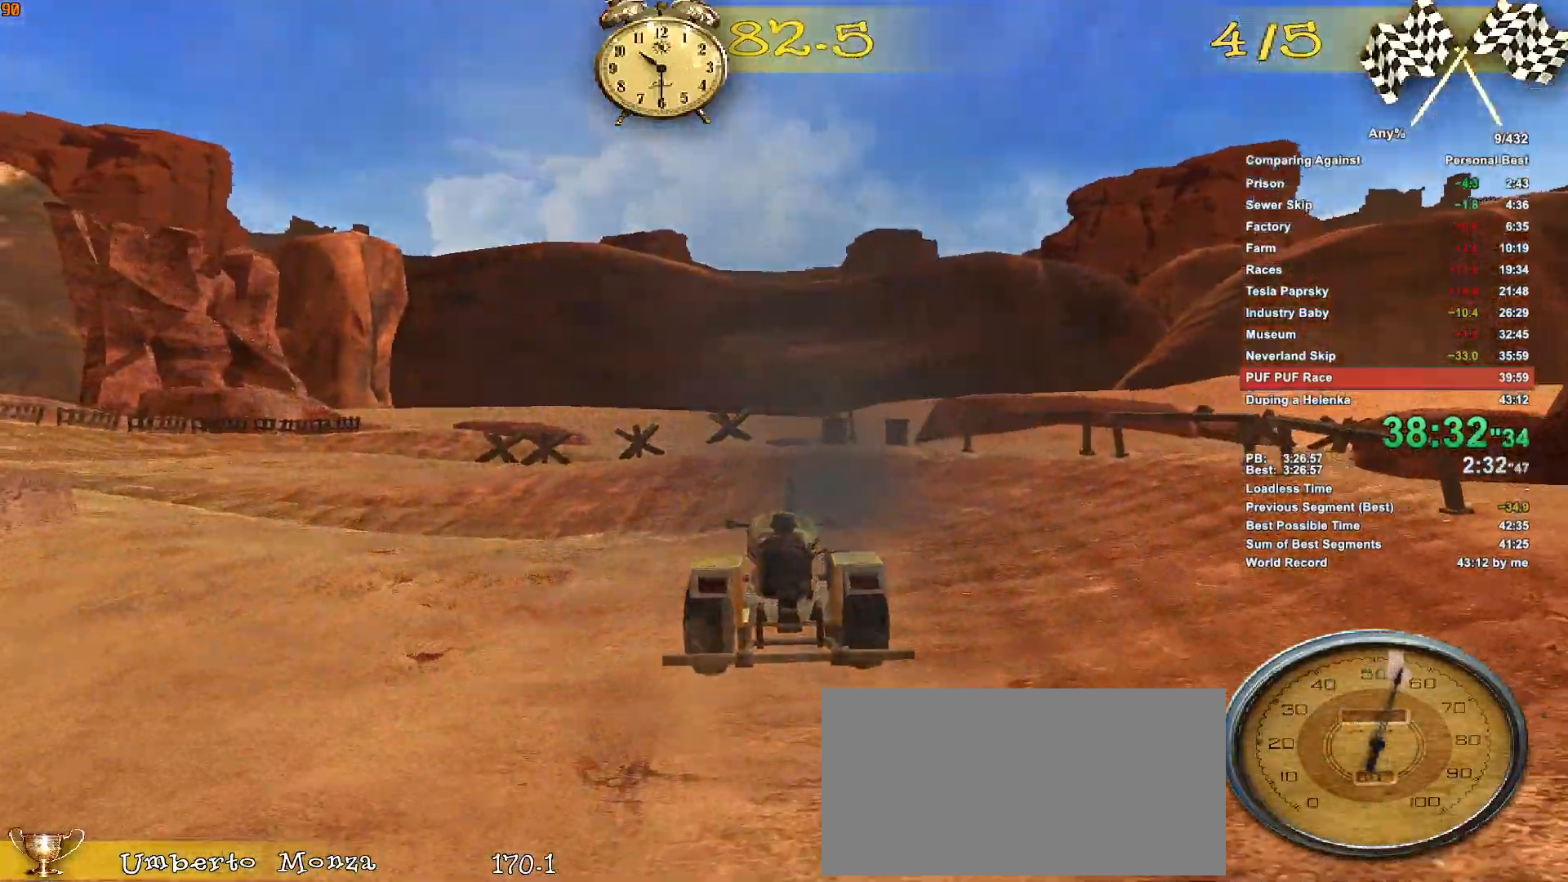
{"keys": [], "mouse": [], "events": [[350, "w", "up"]]}
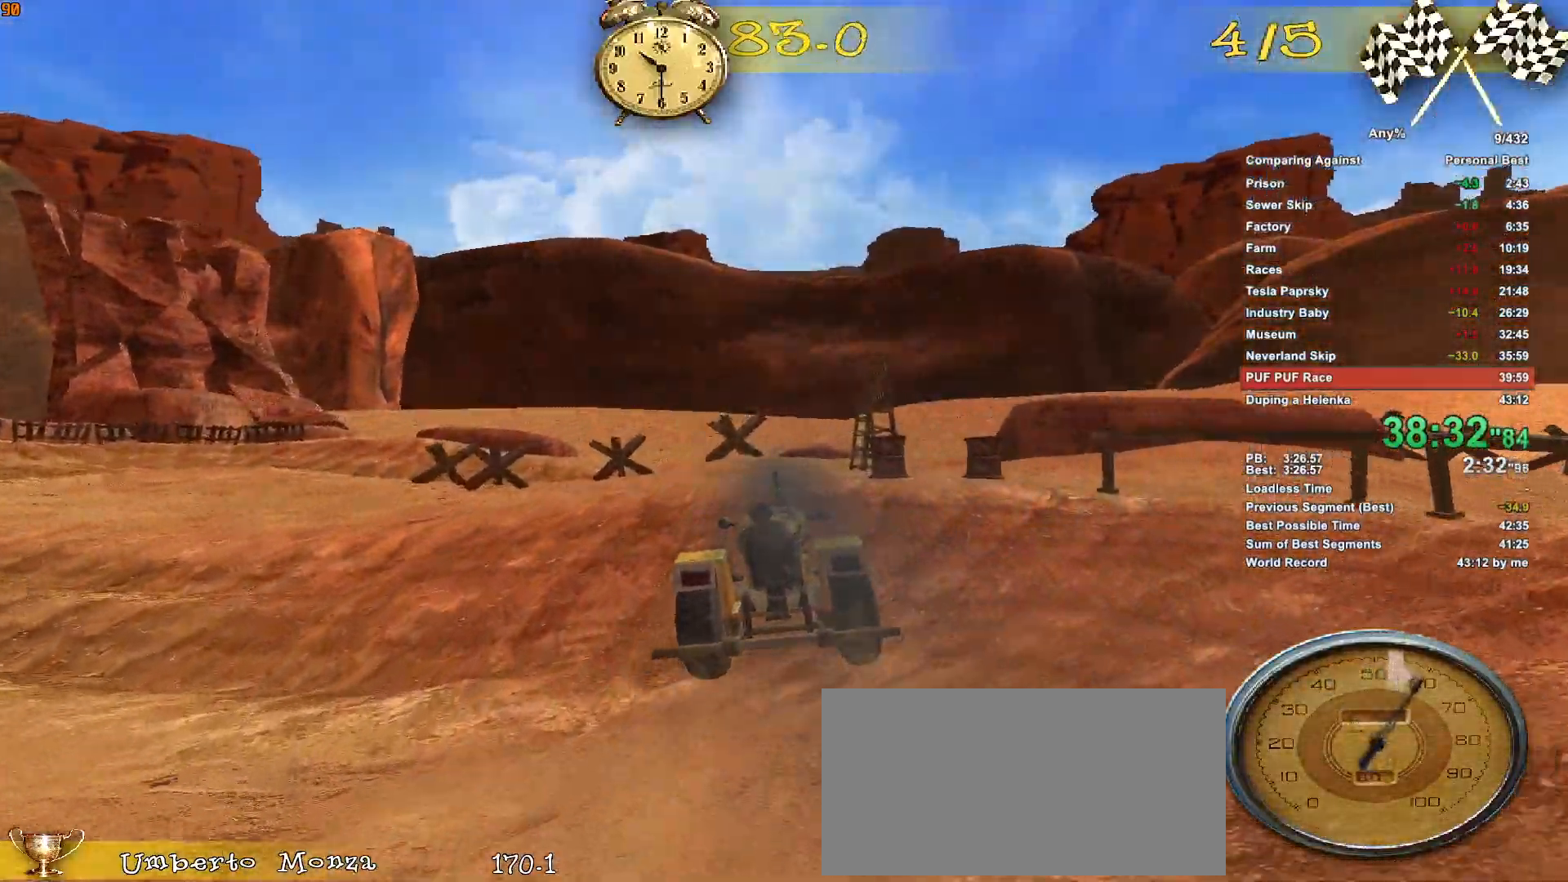
{"keys": [], "mouse": [], "events": [[33, "d", "down"], [183, "d", "up"], [266, "w", "down"], [366, "w", "up"]]}
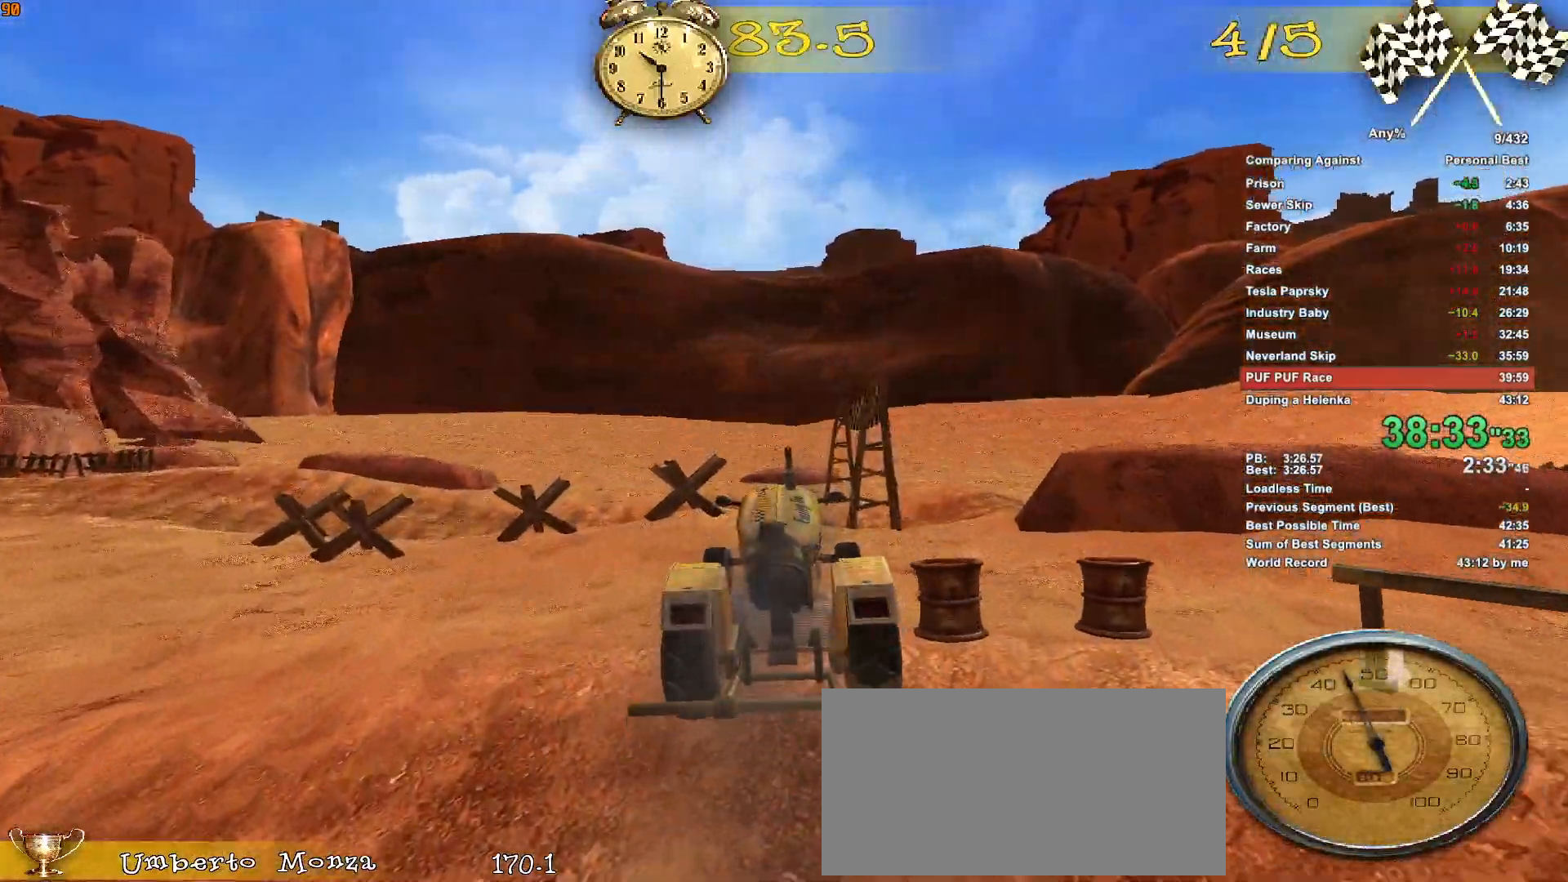
{"keys": ["w"], "mouse": [], "events": [[83, "w", "down"]]}
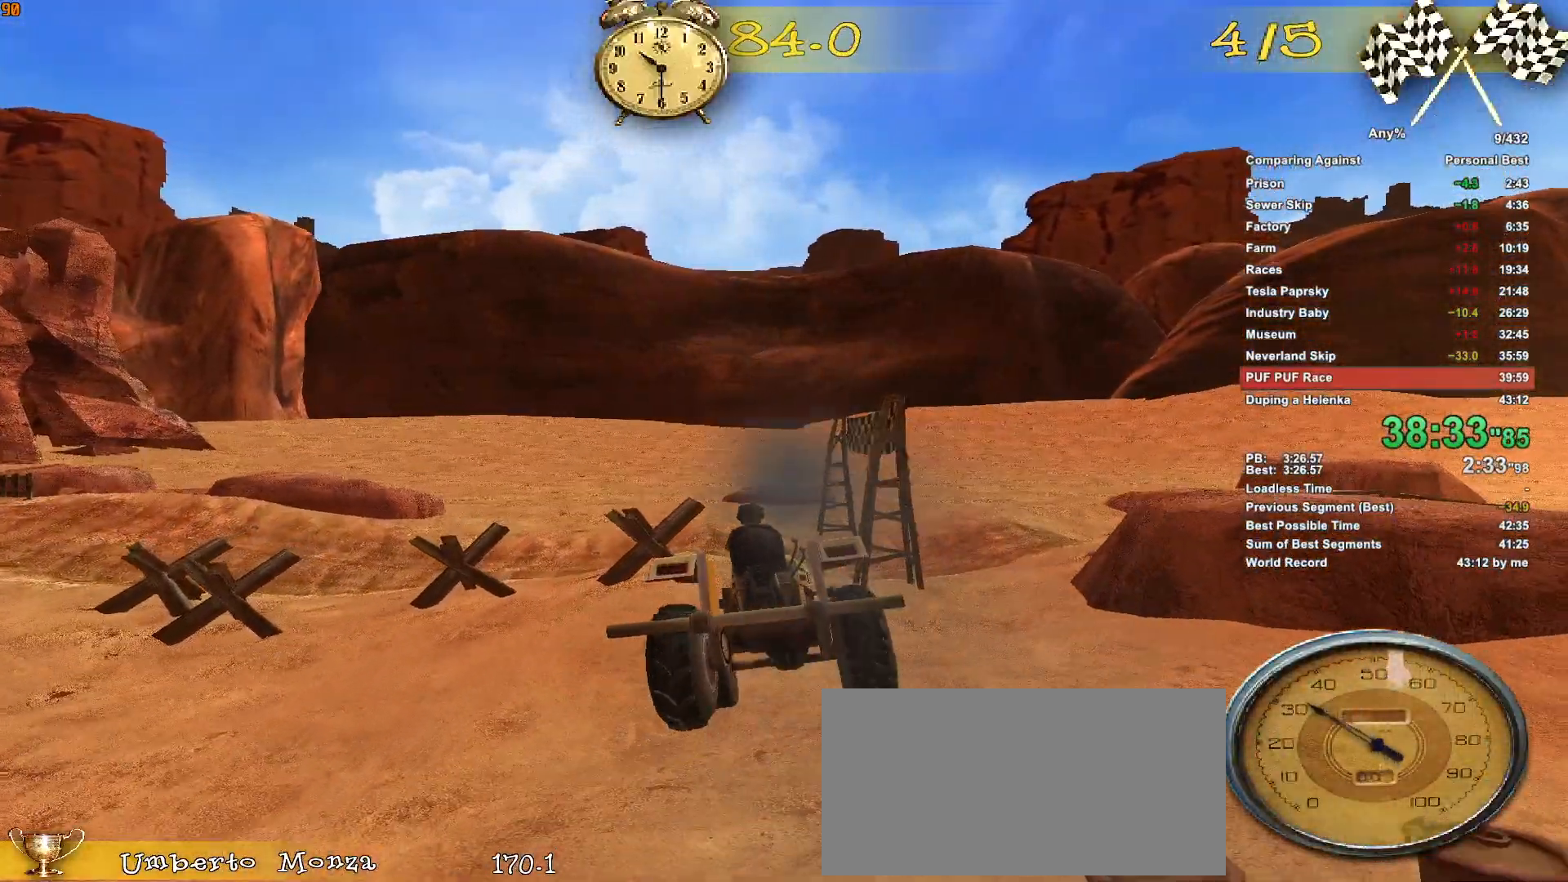
{"keys": ["w"], "mouse": [], "events": [[116, "a", "down"], [300, "a", "up"], [400, "a", "down"], [500, "a", "up"]]}
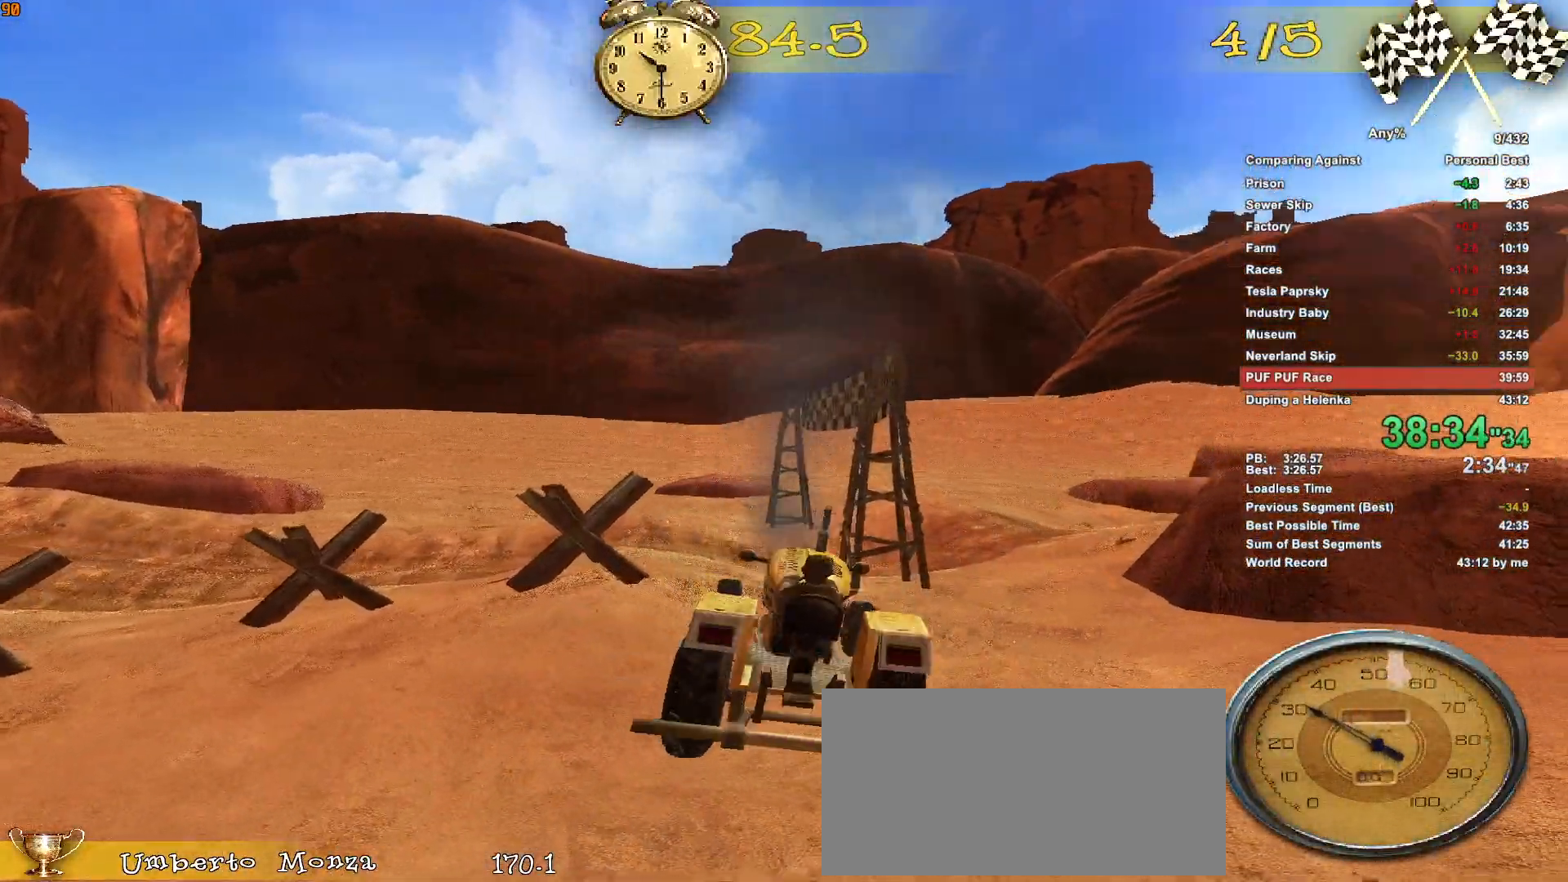
{"keys": ["d"], "mouse": [], "events": [[133, "a", "down"], [233, "a", "up"], [416, "w", "up"], [466, "d", "down"]]}
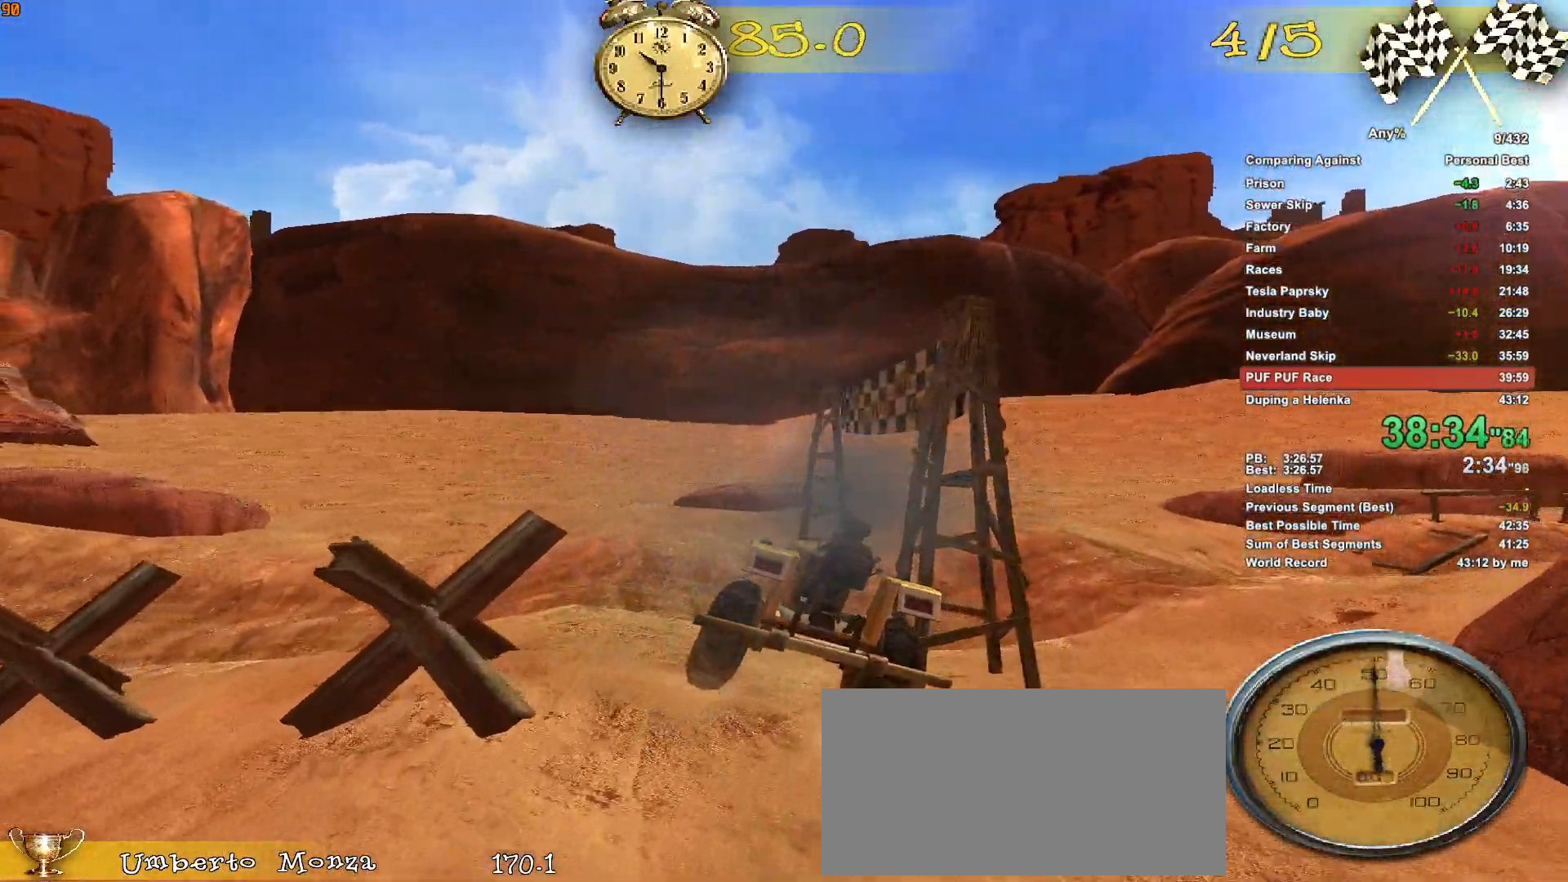
{"keys": ["ctrl"], "mouse": [], "events": [[100, "d", "up"], [283, "a", "down"], [383, "a", "up"], [483, "ctrl", "down"]]}
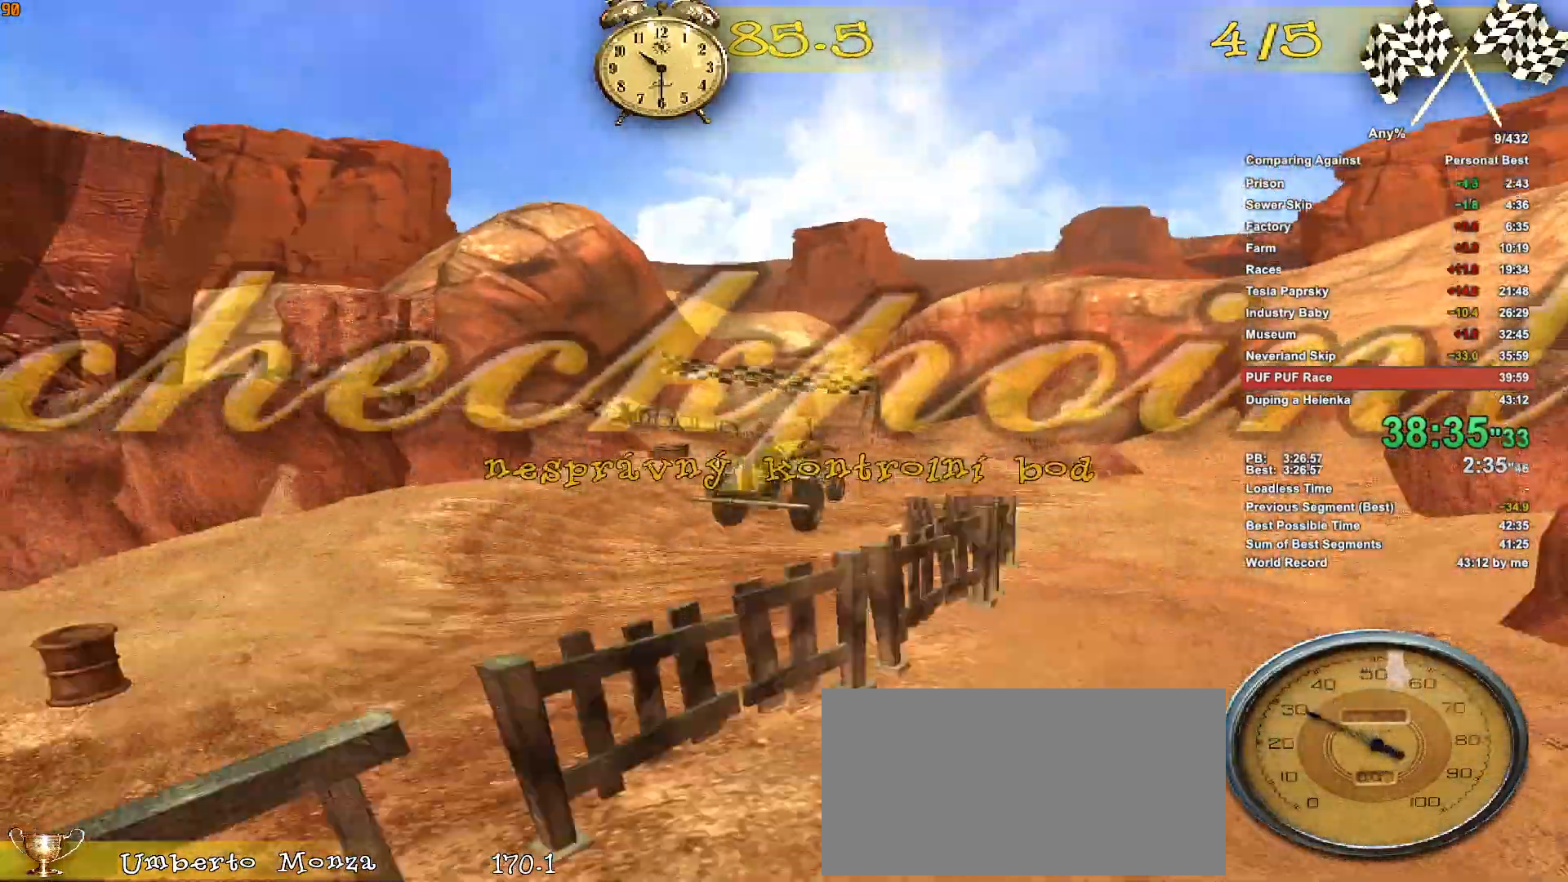
{"keys": ["w"], "mouse": [], "events": [[66, "ctrl", "up"], [350, "a", "down"], [350, "w", "down"], [483, "a", "up"]]}
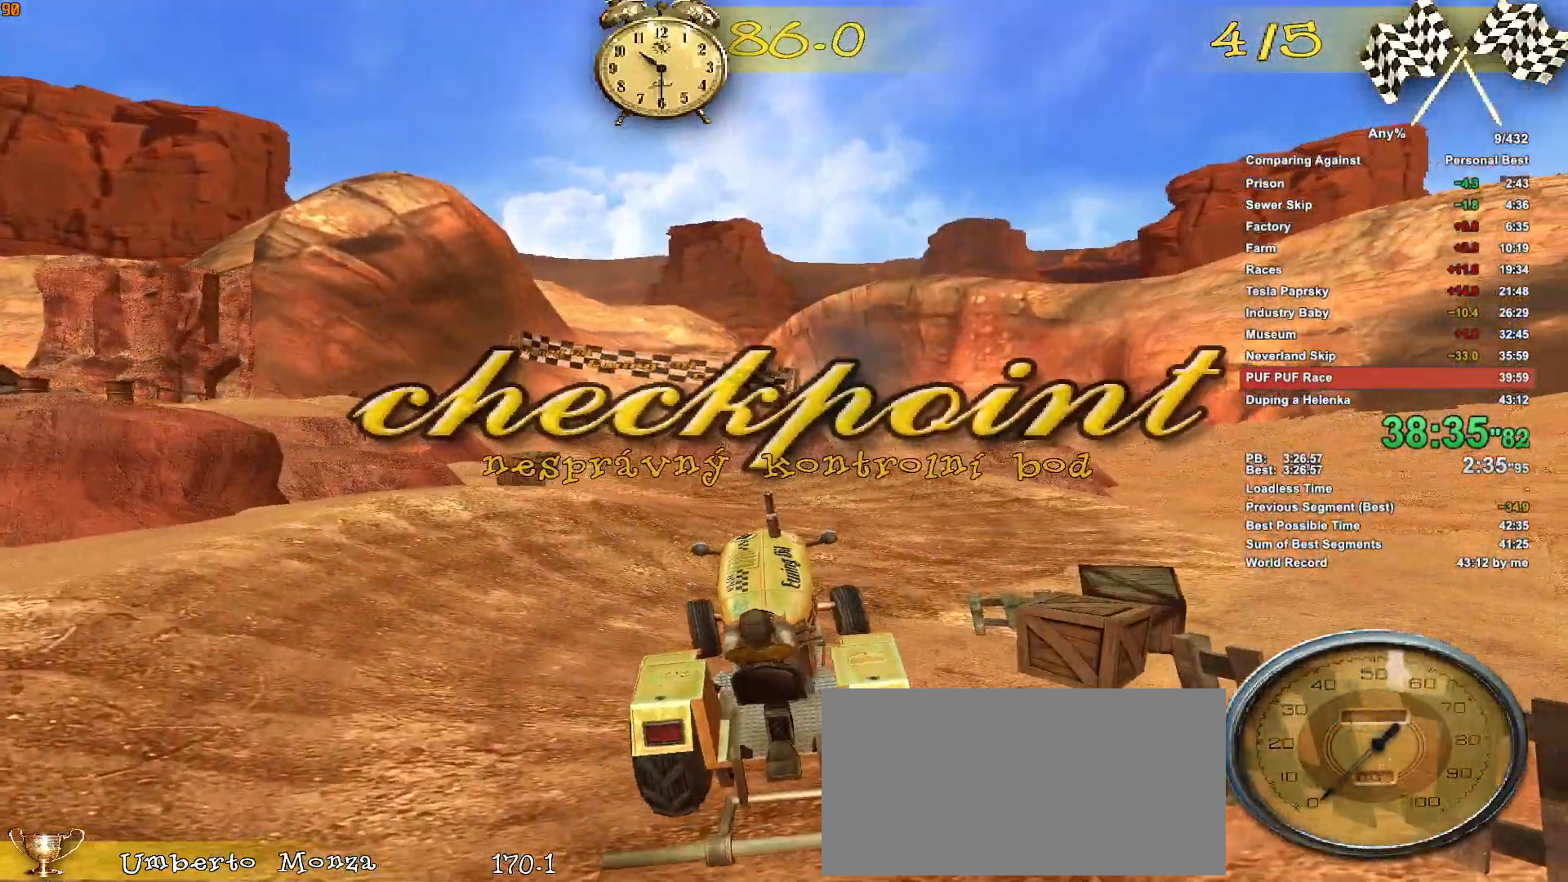
{"keys": ["a", "w"], "mouse": [], "events": [[466, "a", "down"]]}